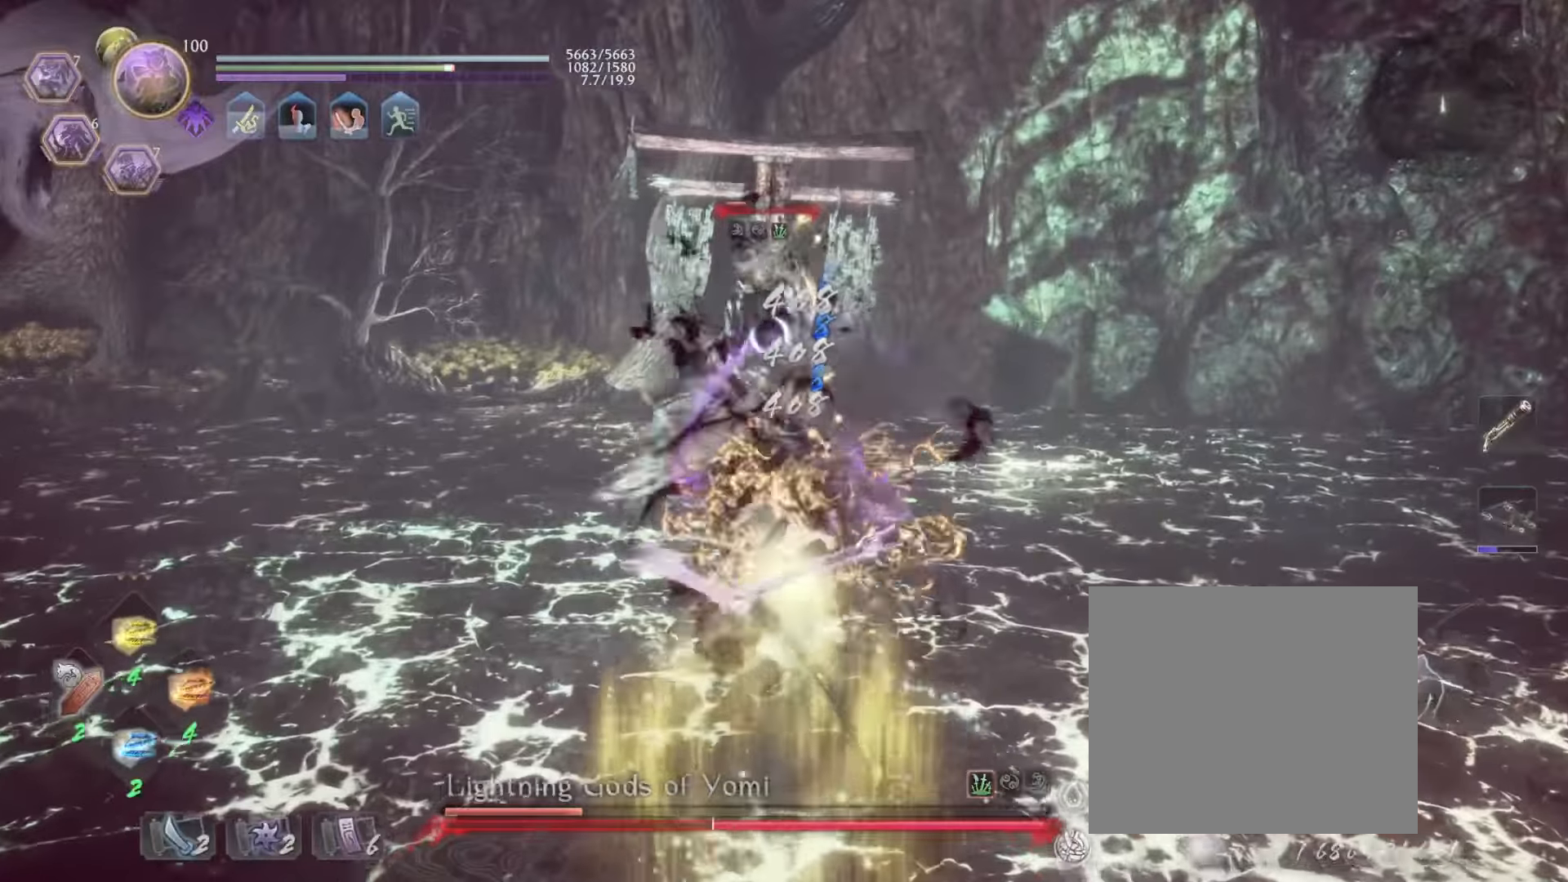
Gameplay with a controller (PlayStation layout); each line is a JSON object with the inputs held at the frame after it. "events" lists button and stick changes between this image and that frame as [ms after this image, input, new state], when the widget could be followed in between. Not read: right_stick.
{"buttons": ["CROSS", "R2"], "left_stick": "up", "events": [[133, "left_stick", "up"], [216, "CROSS", "down"], [216, "R1", "down"], [216, "R2", "down"], [266, "R1", "up"], [300, "CROSS", "up"], [416, "CROSS", "down"]]}
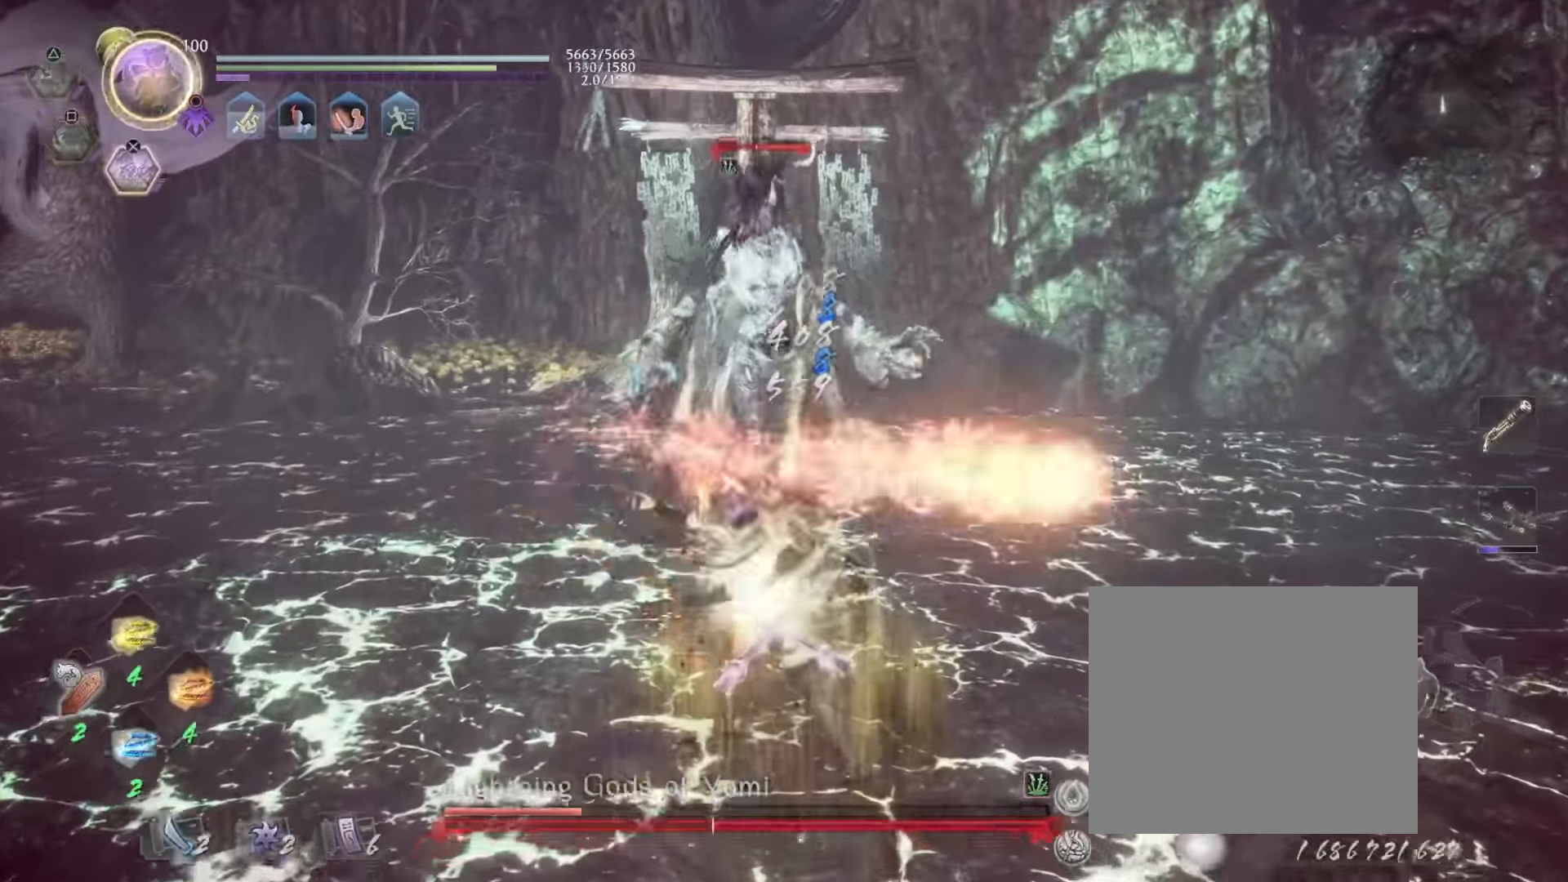
{"buttons": [], "left_stick": "up", "events": [[16, "CROSS", "up"], [33, "R2", "up"]]}
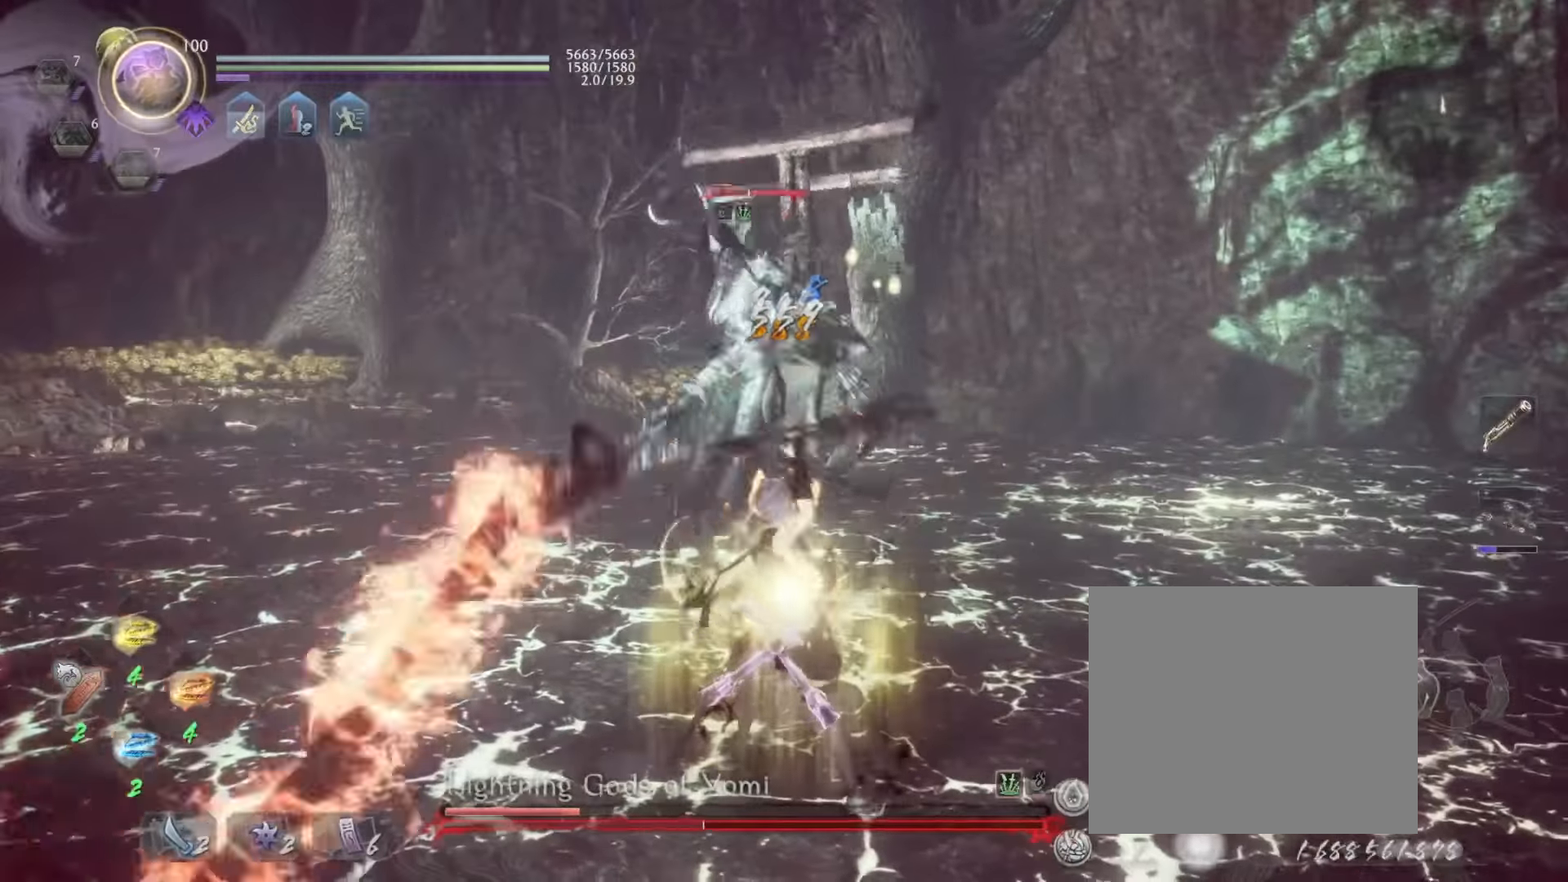
{"buttons": [], "left_stick": "up", "events": []}
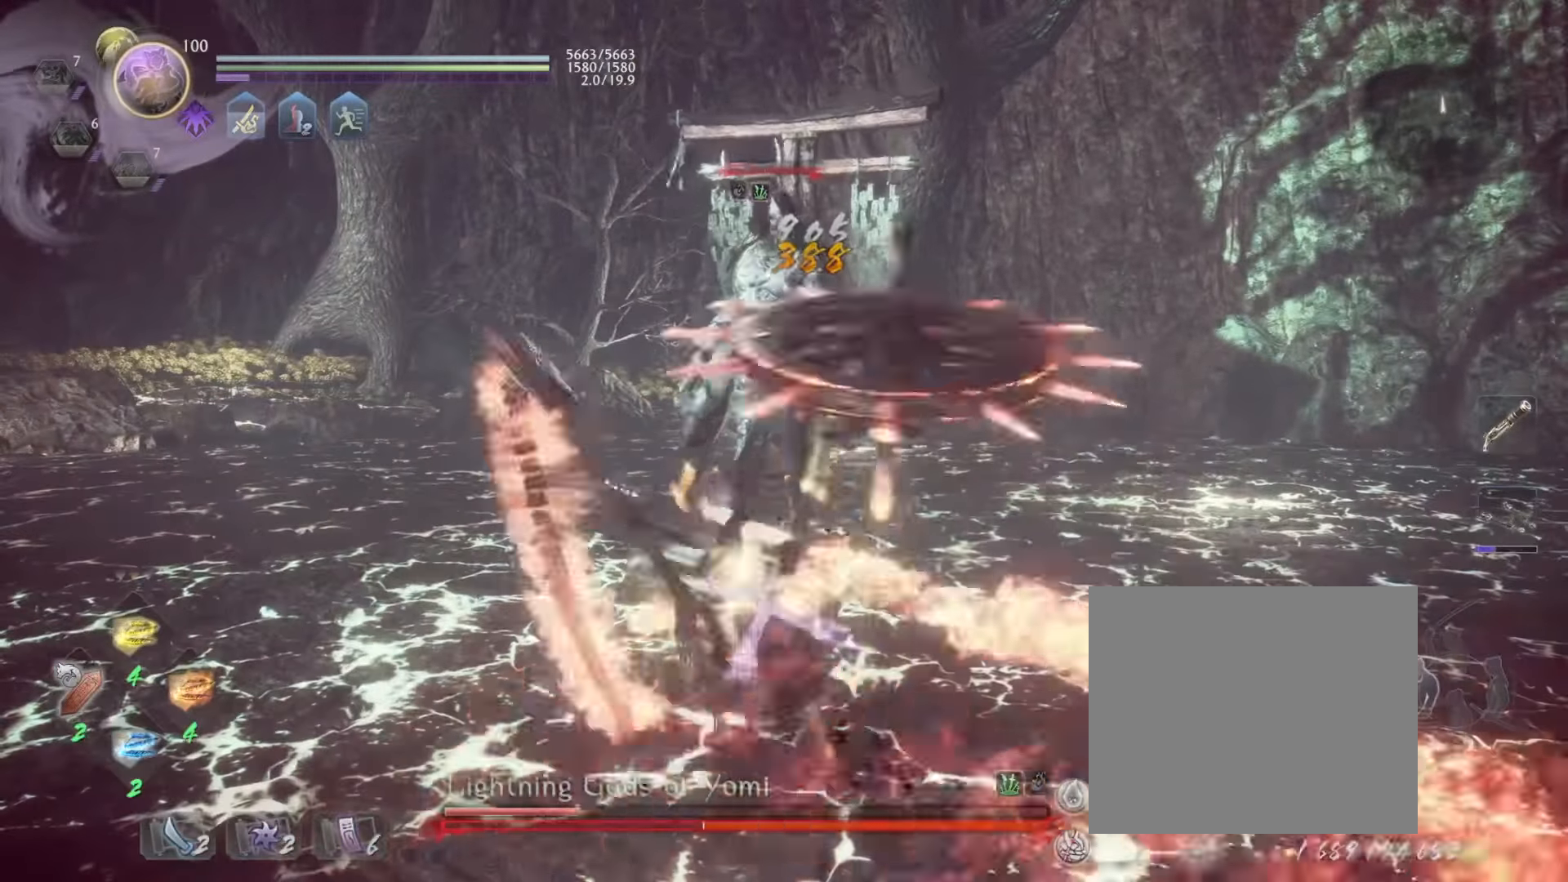
{"buttons": ["DPAD_LEFT"], "left_stick": "center", "events": [[333, "left_stick", "center"], [483, "DPAD_LEFT", "down"]]}
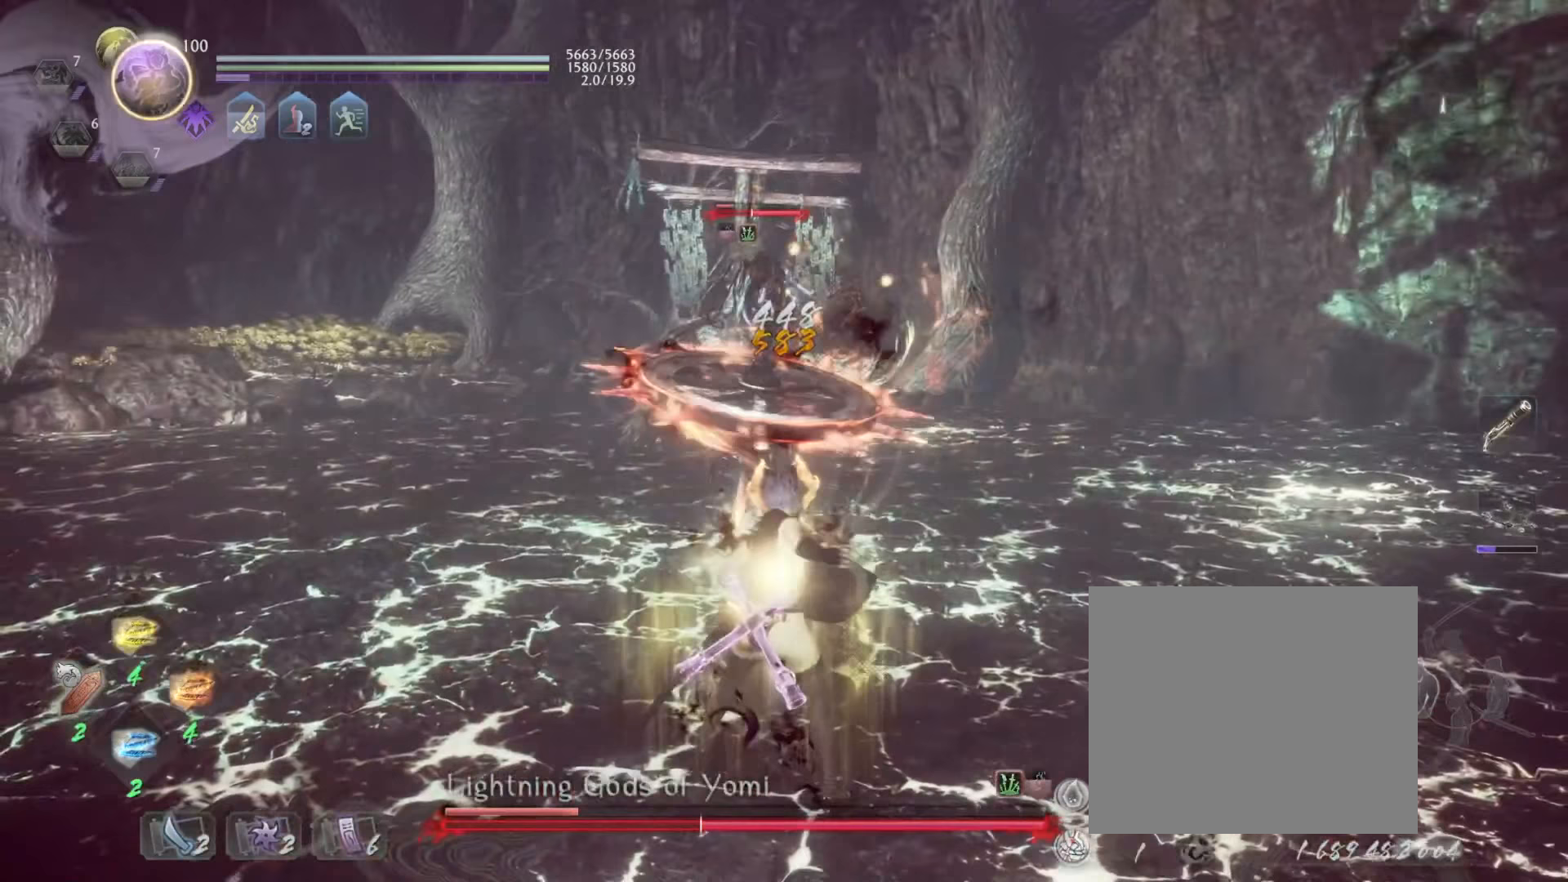
{"buttons": ["DPAD_LEFT"], "left_stick": "center", "events": [[33, "DPAD_LEFT", "up"], [133, "DPAD_LEFT", "down"], [233, "DPAD_LEFT", "up"], [300, "DPAD_LEFT", "down"], [367, "DPAD_LEFT", "up"], [450, "DPAD_LEFT", "down"]]}
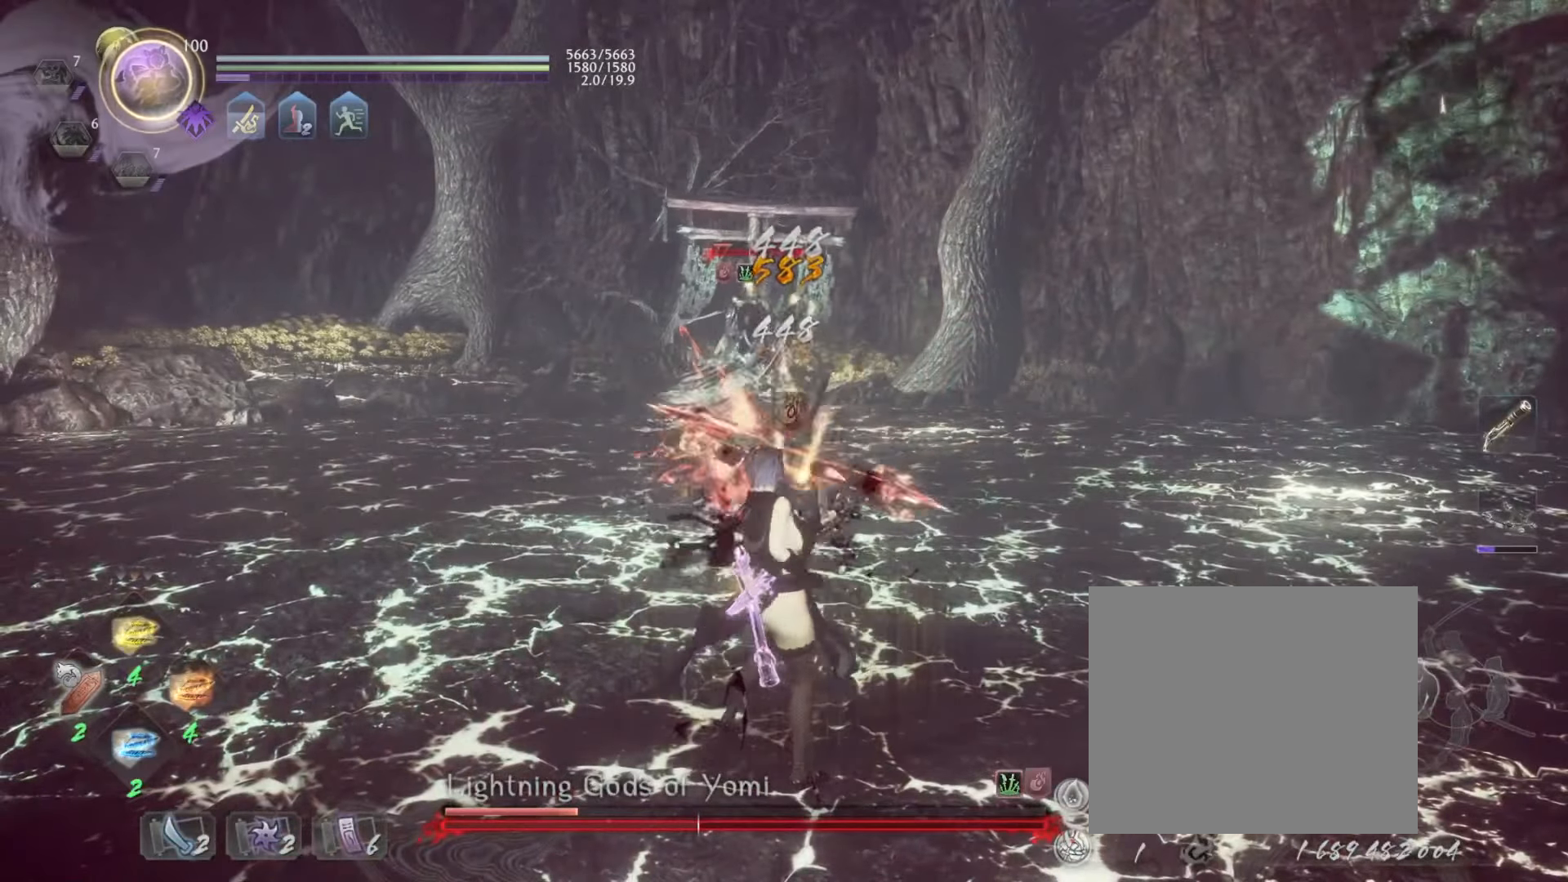
{"buttons": ["CROSS", "R1"], "left_stick": "up", "events": [[50, "DPAD_LEFT", "up"], [383, "left_stick", "up"], [450, "R1", "down"], [467, "CROSS", "down"]]}
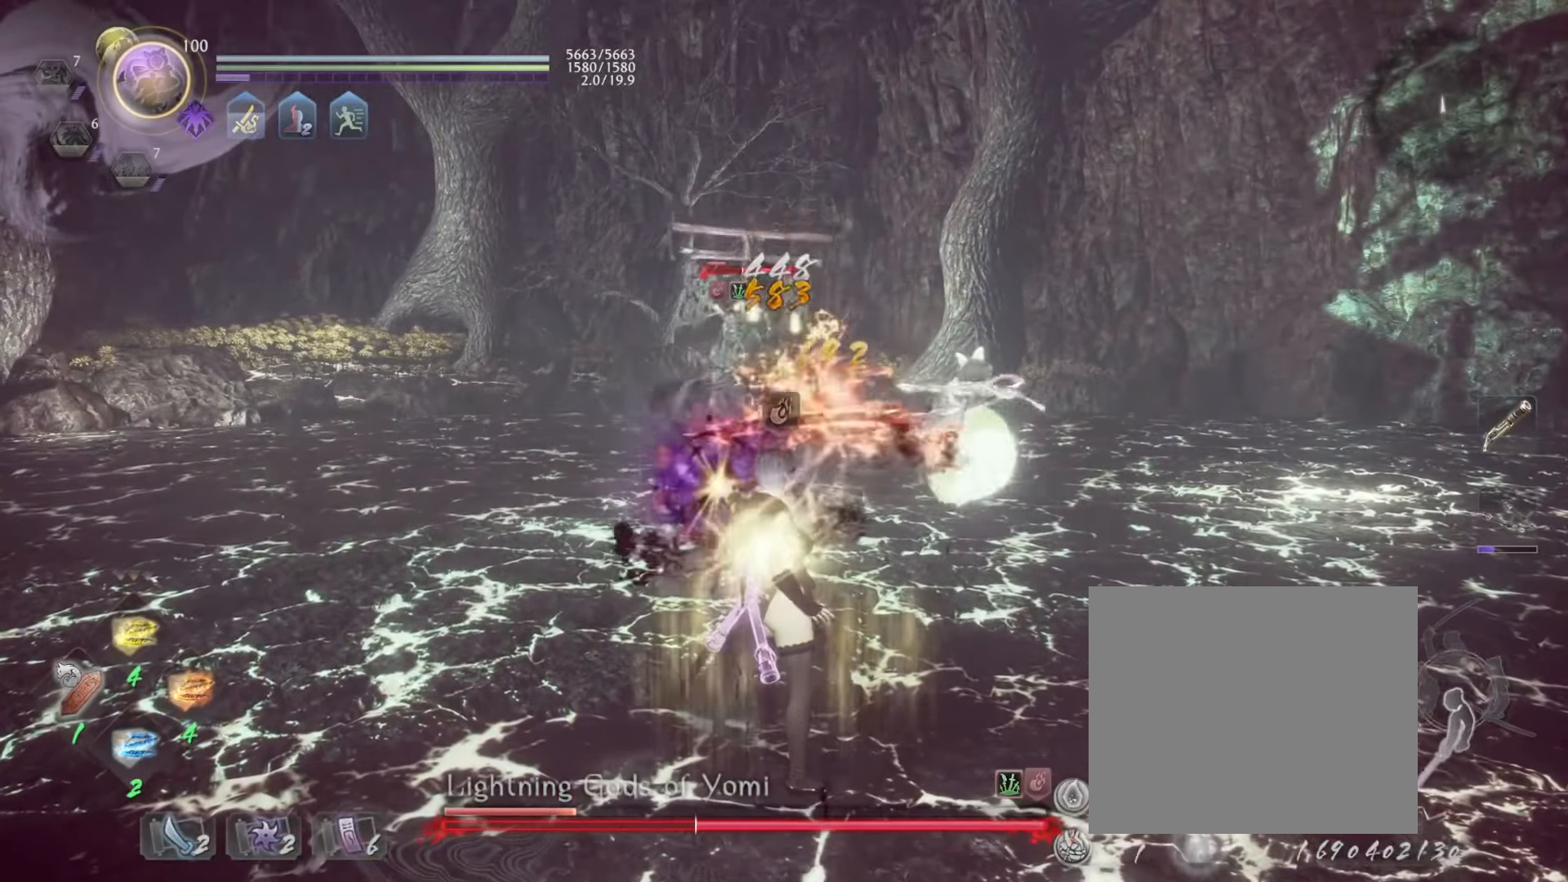
{"buttons": ["CROSS"], "left_stick": "up", "events": [[33, "CROSS", "up"], [67, "R1", "up"], [167, "CROSS", "down"]]}
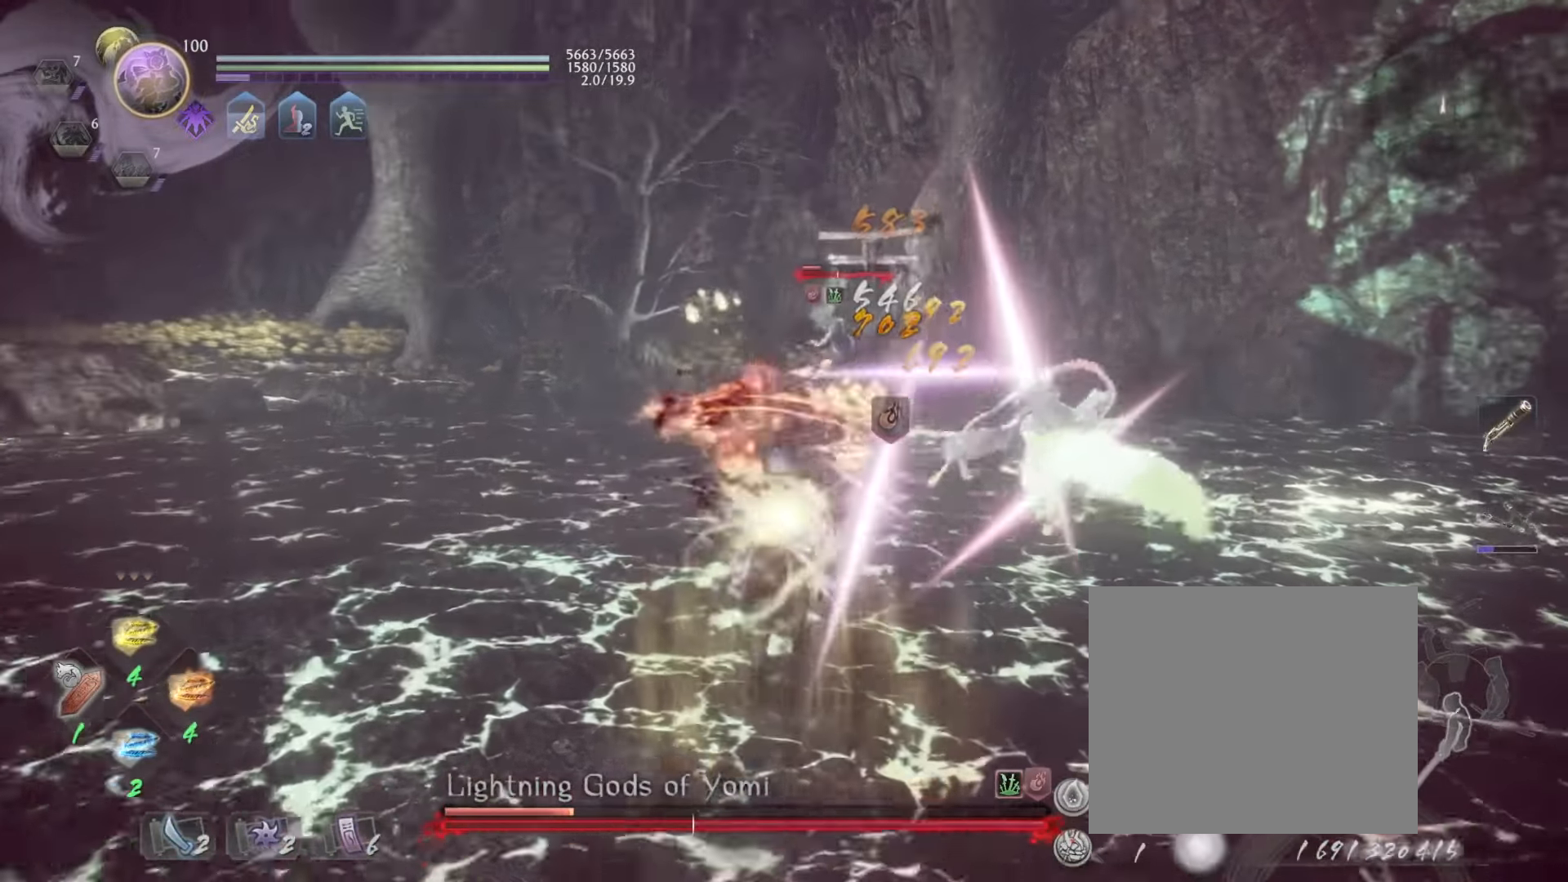
{"buttons": [], "left_stick": "center", "events": [[417, "CROSS", "up"], [417, "left_stick", "center"]]}
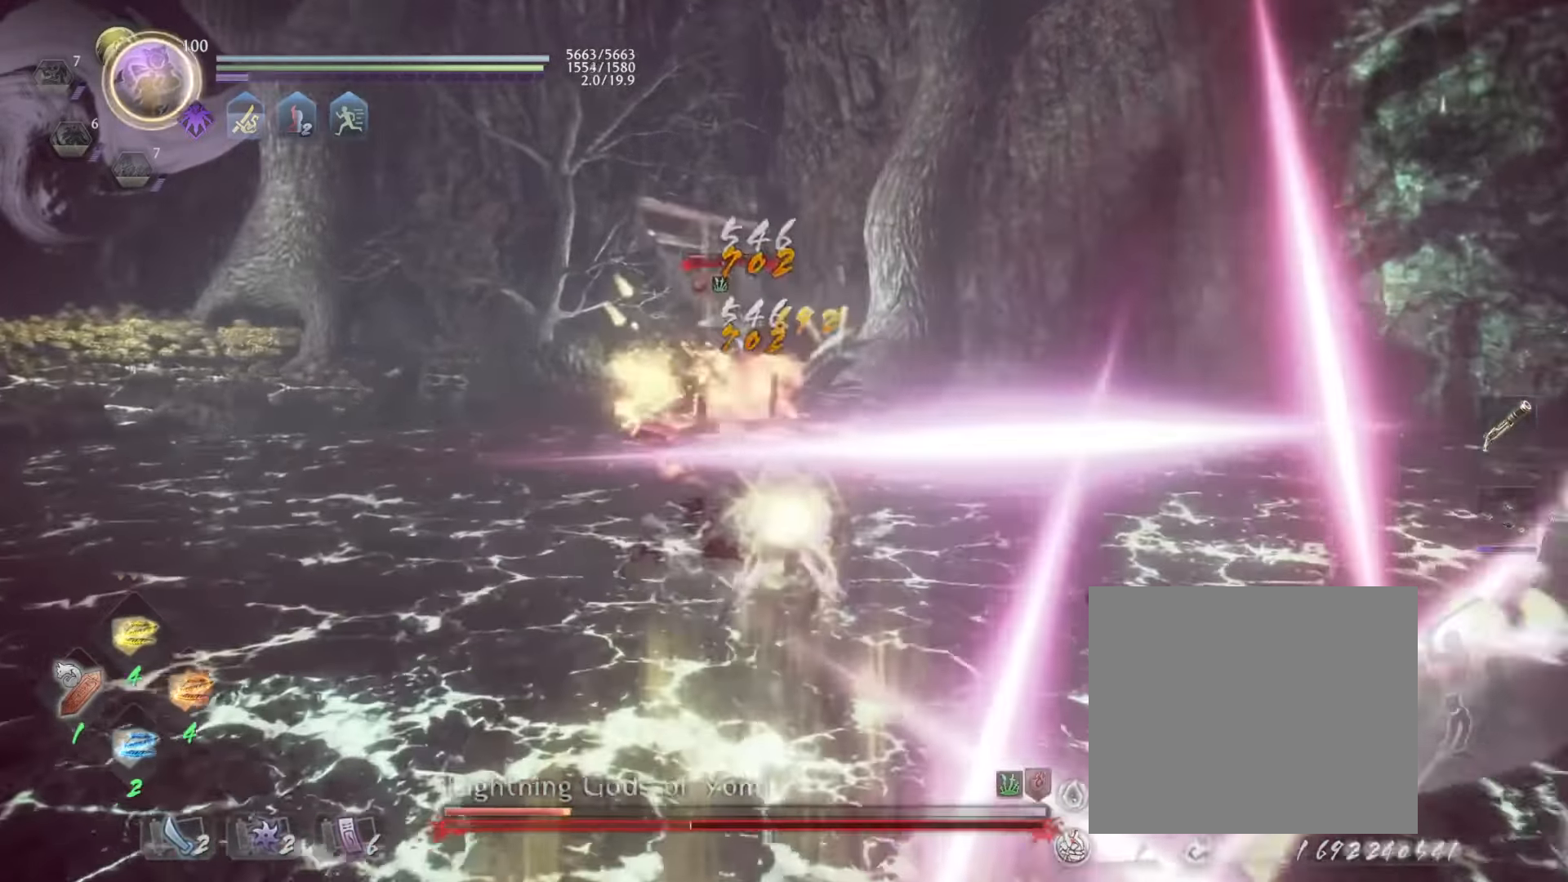
{"buttons": ["DPAD_RIGHT"], "left_stick": "center", "events": [[83, "DPAD_RIGHT", "down"], [200, "DPAD_RIGHT", "up"], [333, "DPAD_RIGHT", "down"], [383, "DPAD_RIGHT", "up"], [417, "DPAD_RIGHT", "down"]]}
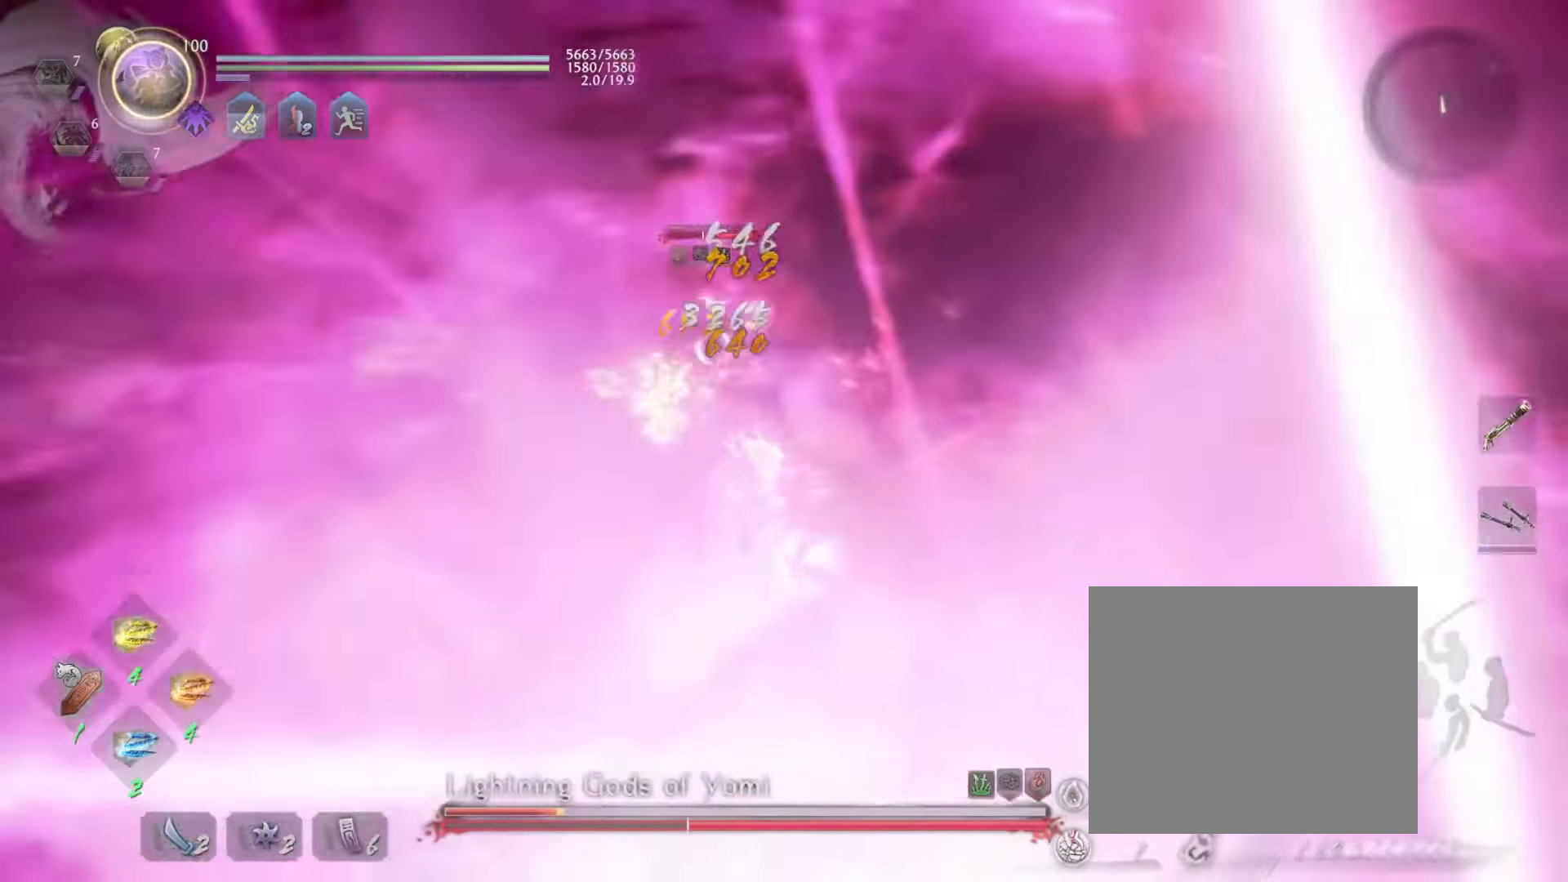
{"buttons": [], "left_stick": "center", "events": [[33, "DPAD_RIGHT", "up"]]}
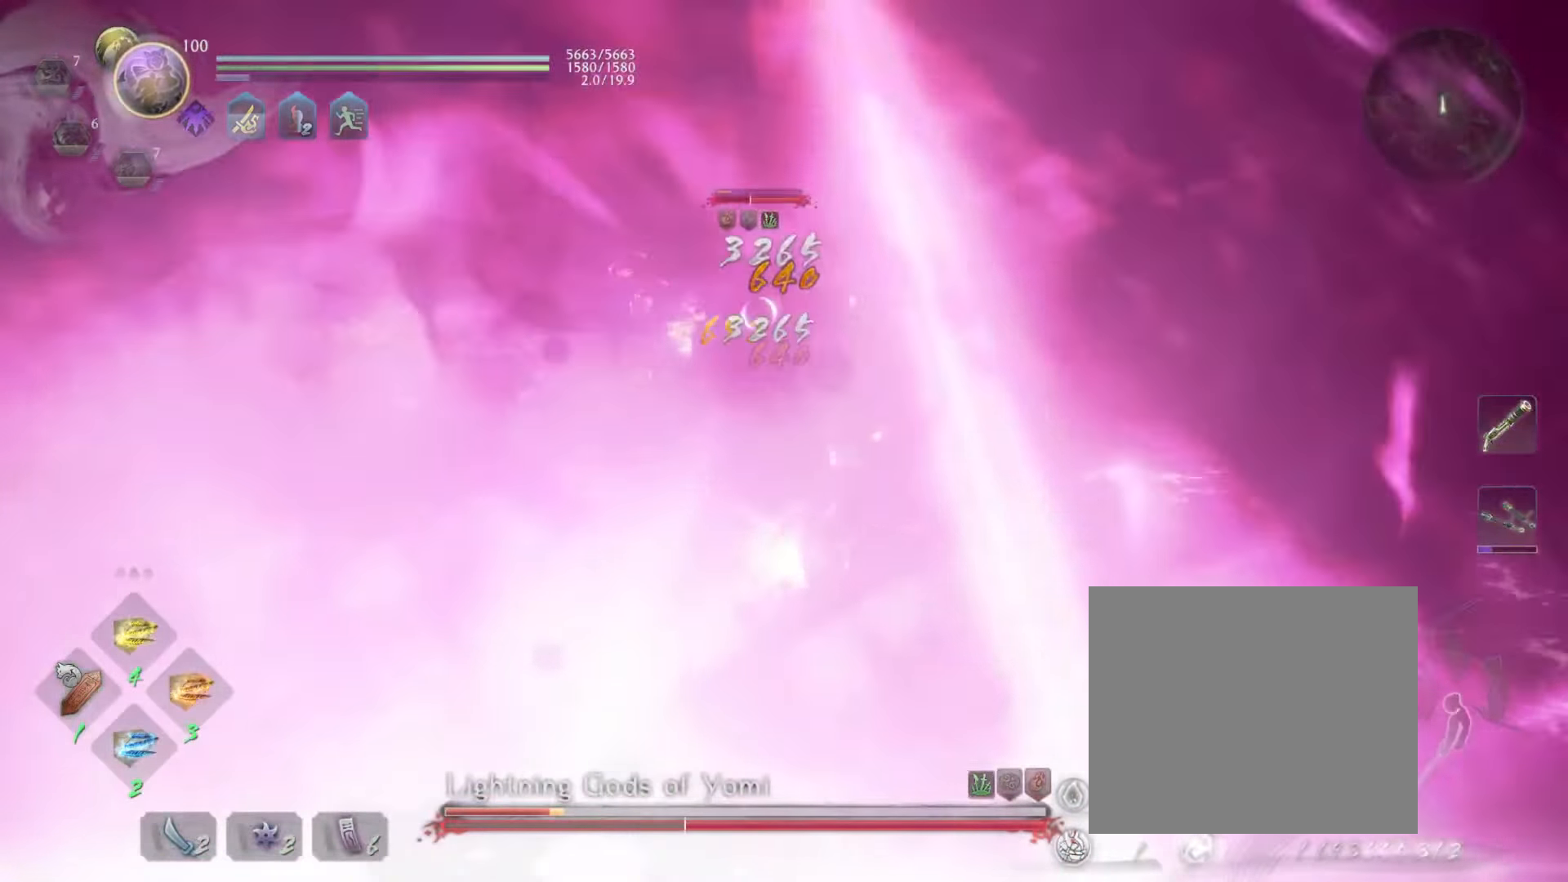
{"buttons": [], "left_stick": "up", "events": [[17, "CIRCLE", "down"], [17, "R2", "down"], [33, "left_stick", "up-right"], [100, "CIRCLE", "up"], [117, "R2", "up"], [117, "left_stick", "up"], [333, "CROSS", "down"], [333, "R1", "down"], [433, "CROSS", "up"], [433, "R1", "up"]]}
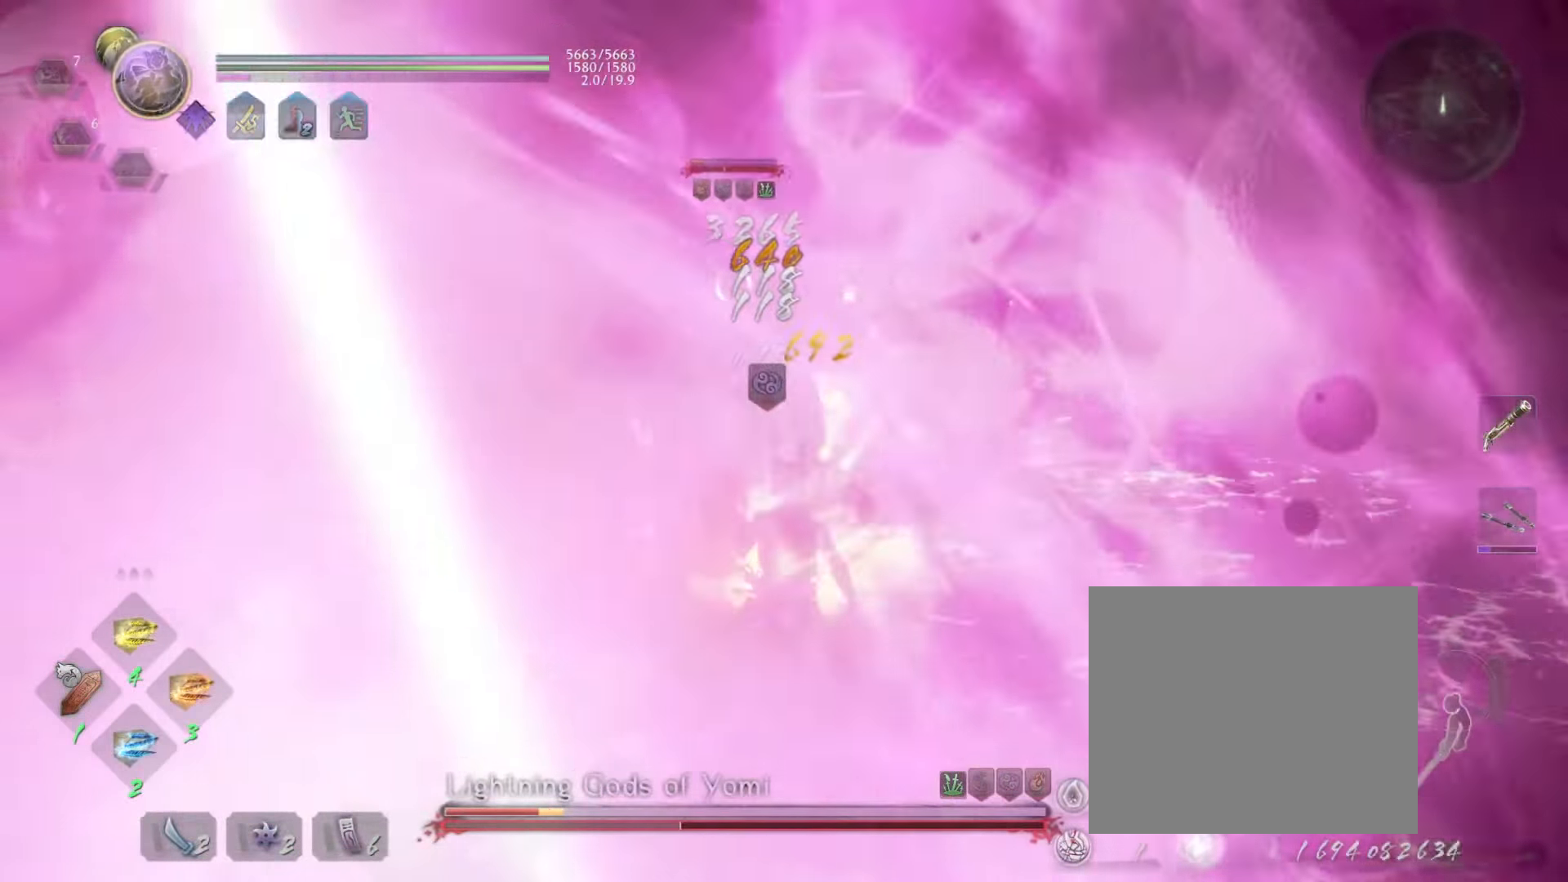
{"buttons": ["CROSS"], "left_stick": "up", "events": [[117, "CROSS", "down"]]}
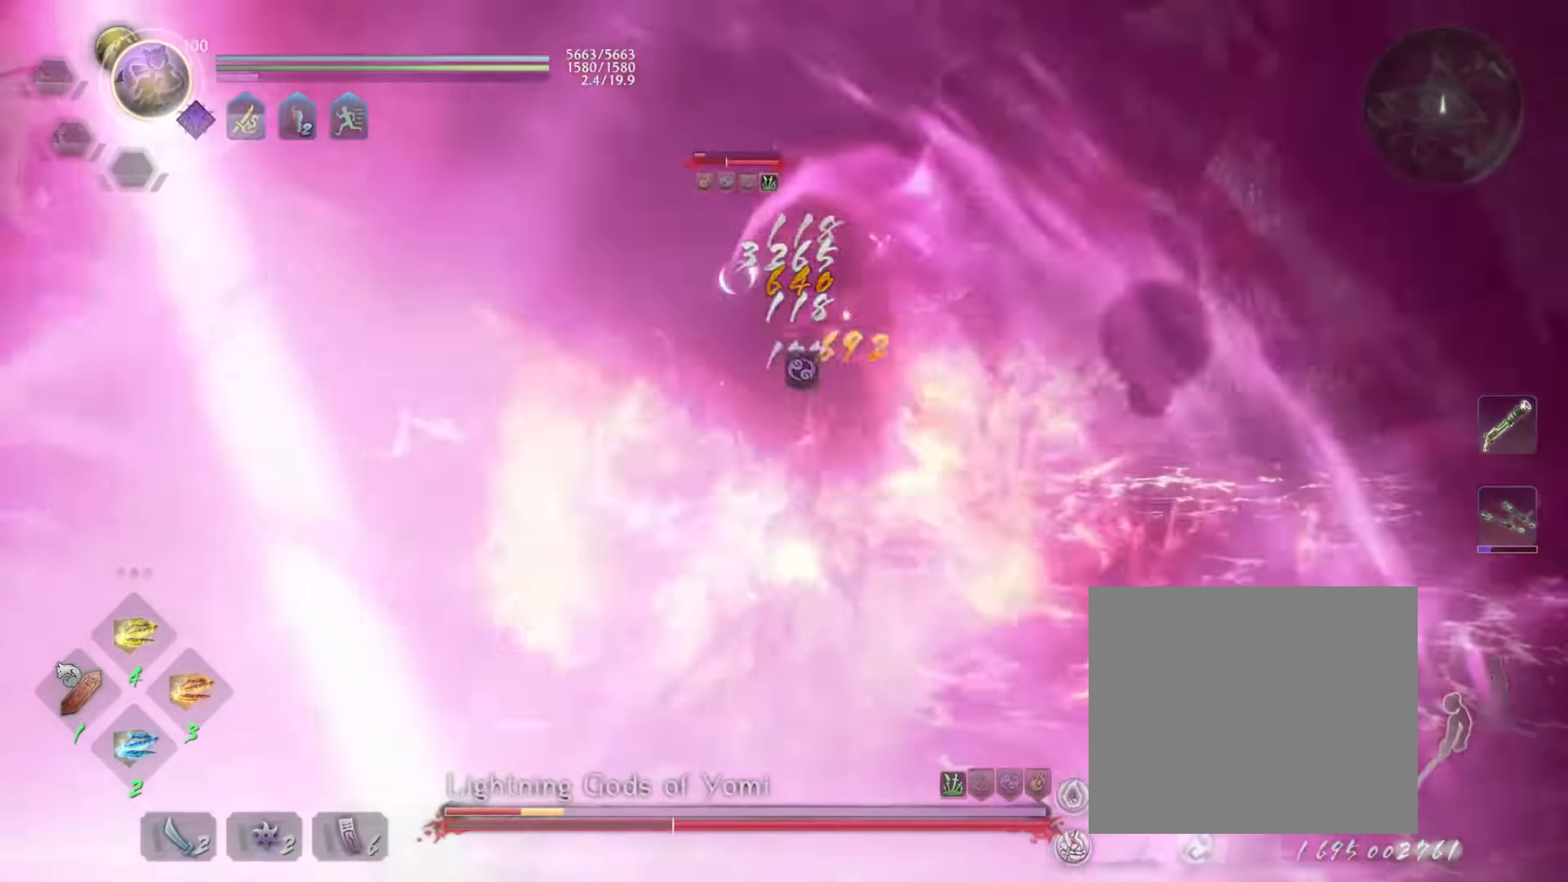
{"buttons": [], "left_stick": "up", "events": [[417, "CROSS", "up"]]}
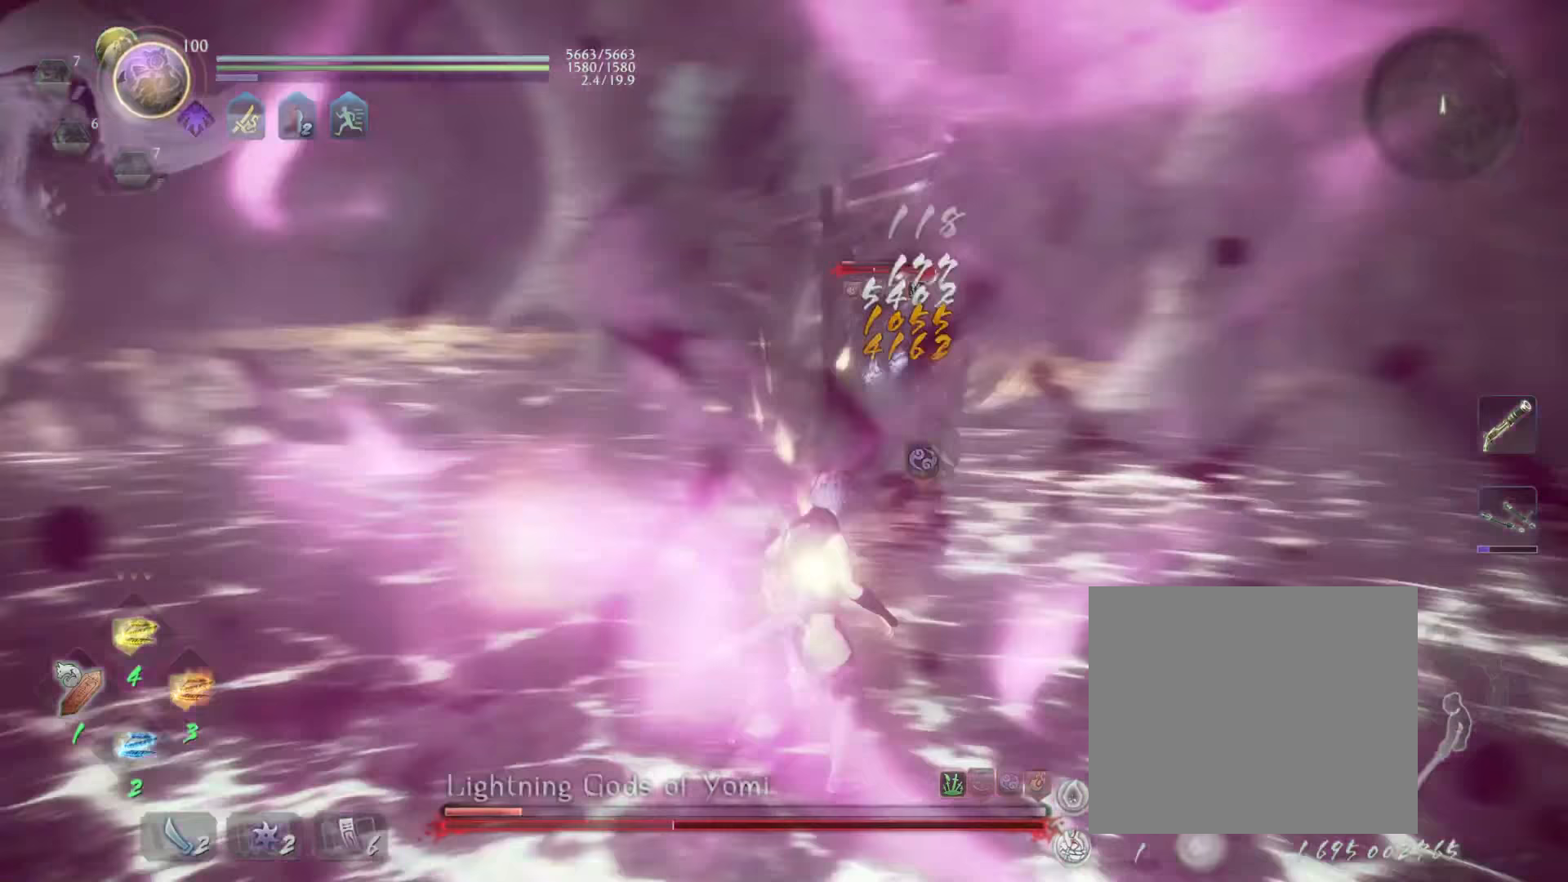
{"buttons": [], "left_stick": "up", "events": [[350, "R1", "down"], [350, "TRIANGLE", "down"], [467, "TRIANGLE", "up"], [500, "R1", "up"]]}
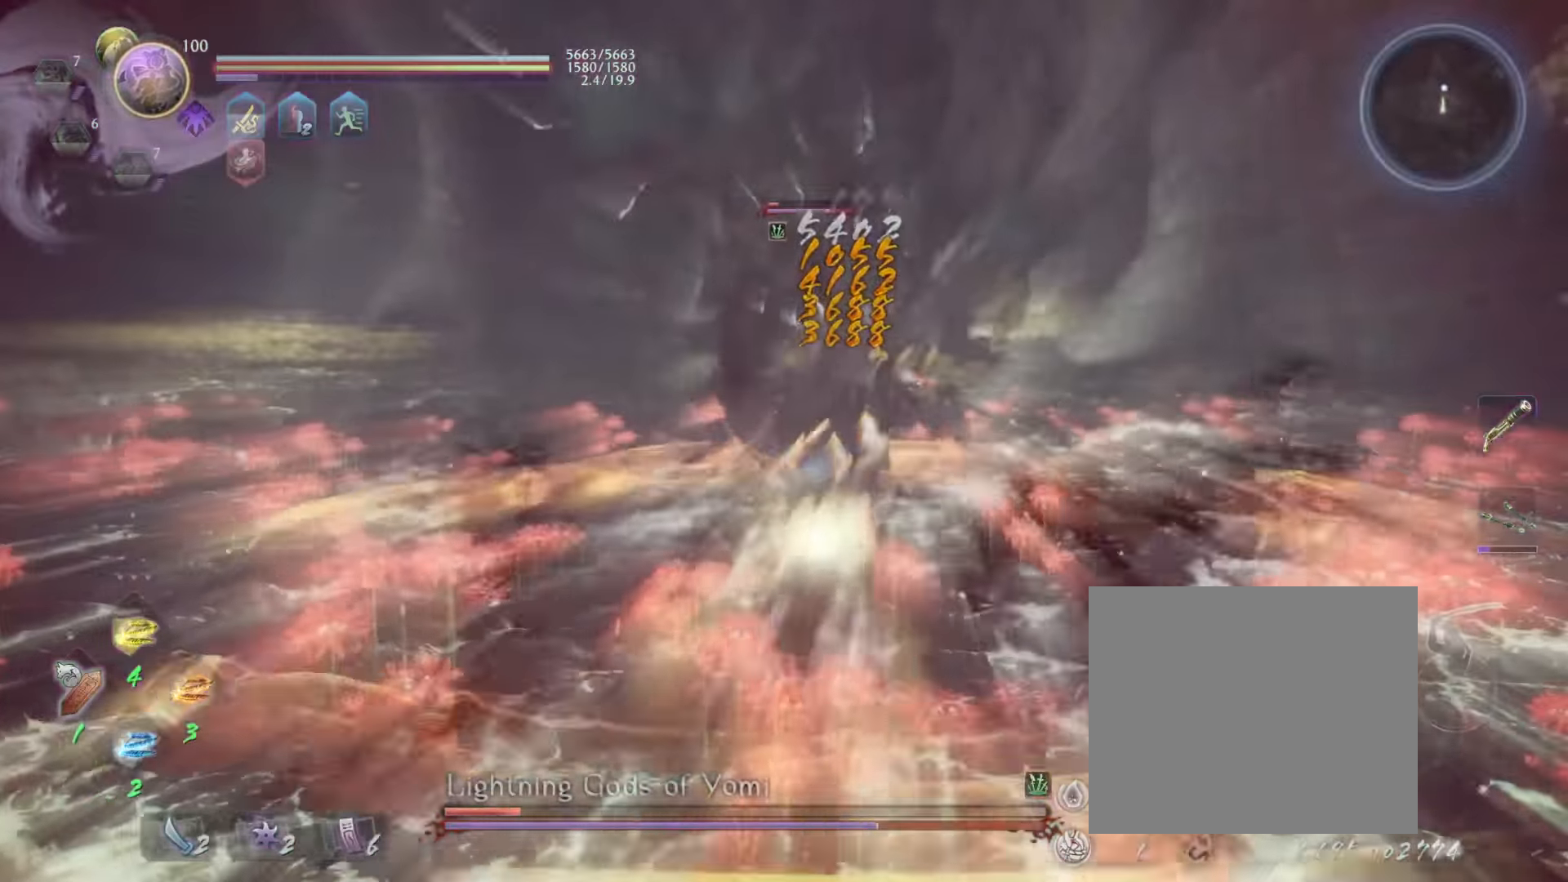
{"buttons": ["SQUARE"], "left_stick": "up", "events": [[234, "TRIANGLE", "down"], [384, "TRIANGLE", "up"], [500, "SQUARE", "down"]]}
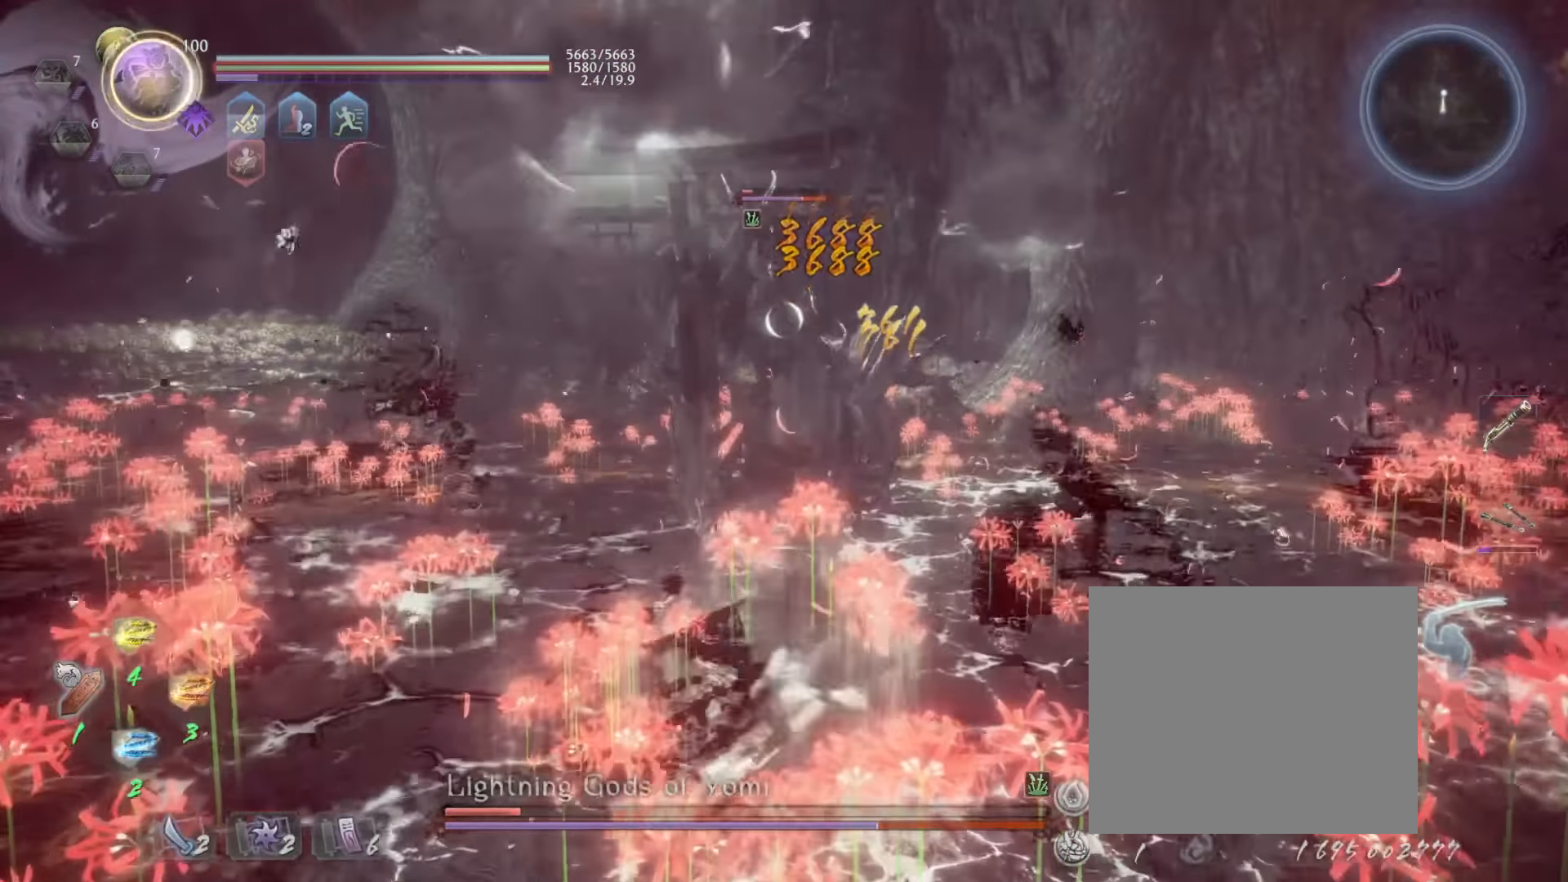
{"buttons": [], "left_stick": "up-right", "events": [[117, "SQUARE", "up"], [250, "SQUARE", "down"], [417, "SQUARE", "up"], [434, "left_stick", "up-right"]]}
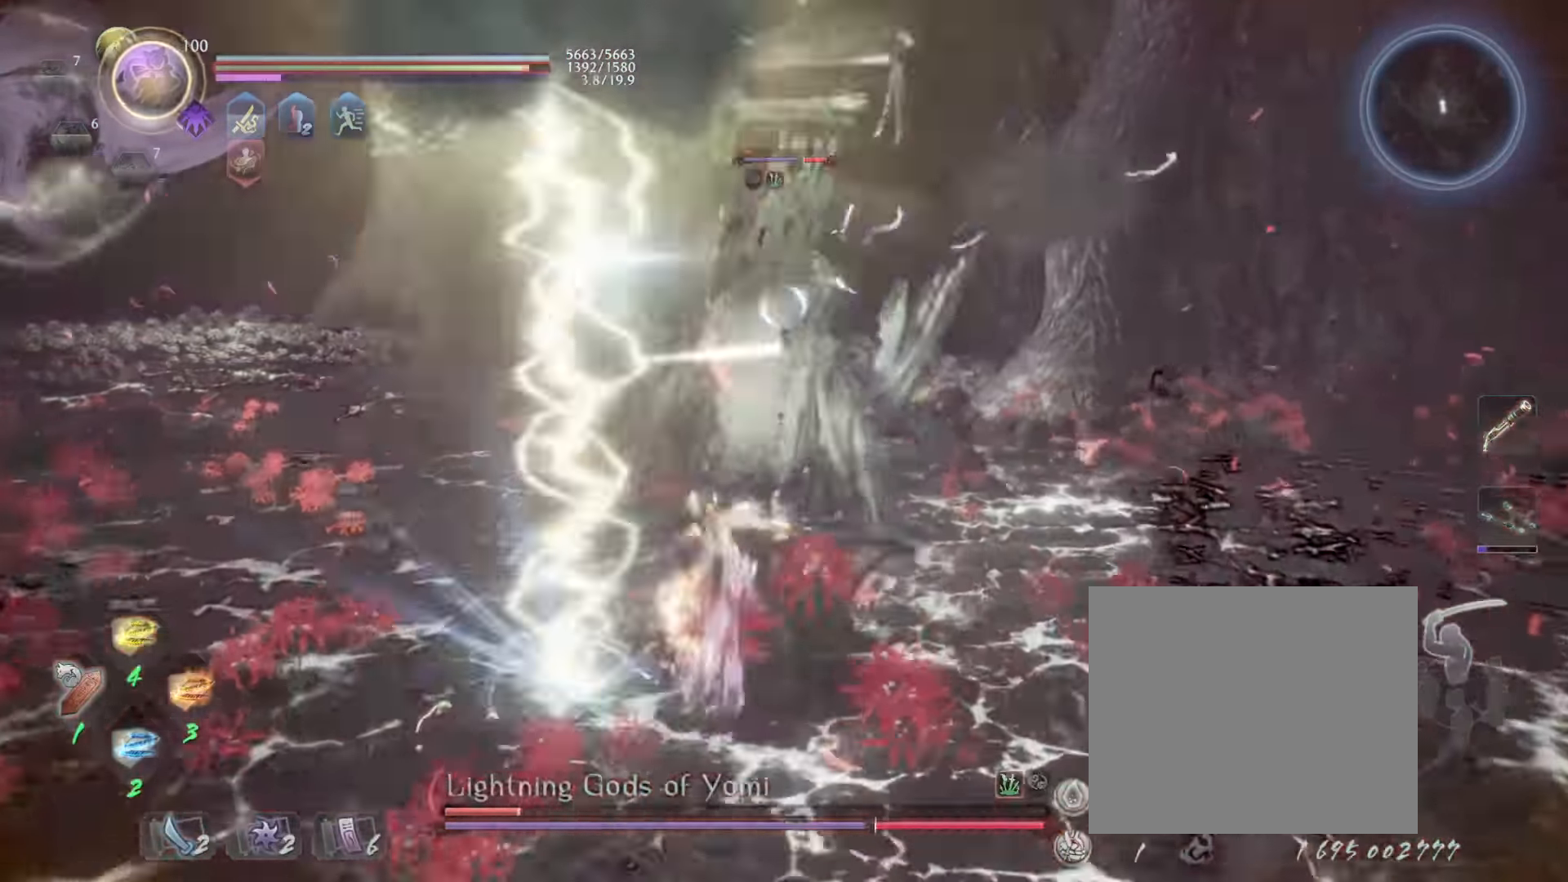
{"buttons": ["L1", "L3"], "left_stick": "down-right", "events": [[250, "left_stick", "down-right"], [284, "L1", "down"], [367, "L3", "down"], [384, "CROSS", "down"], [500, "CROSS", "up"]]}
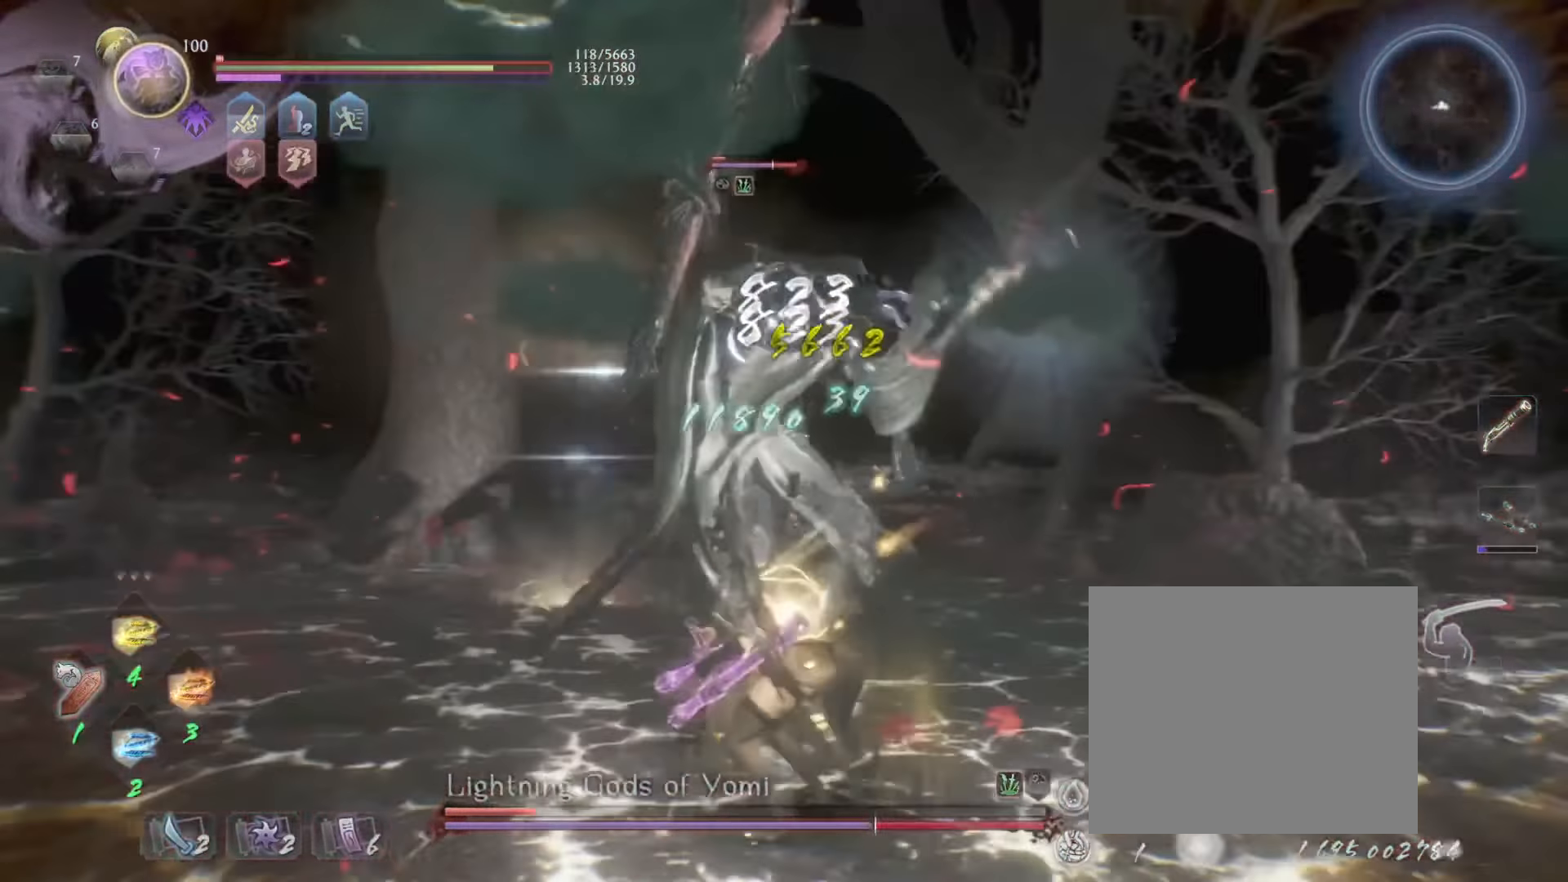
{"buttons": ["CROSS", "SQUARE", "L1", "R1", "L3"], "left_stick": "down", "events": [[50, "CROSS", "down"], [150, "CROSS", "up"], [150, "left_stick", "down"], [234, "CROSS", "down"], [317, "CROSS", "up"], [450, "R1", "down"], [484, "CROSS", "down"], [484, "SQUARE", "down"]]}
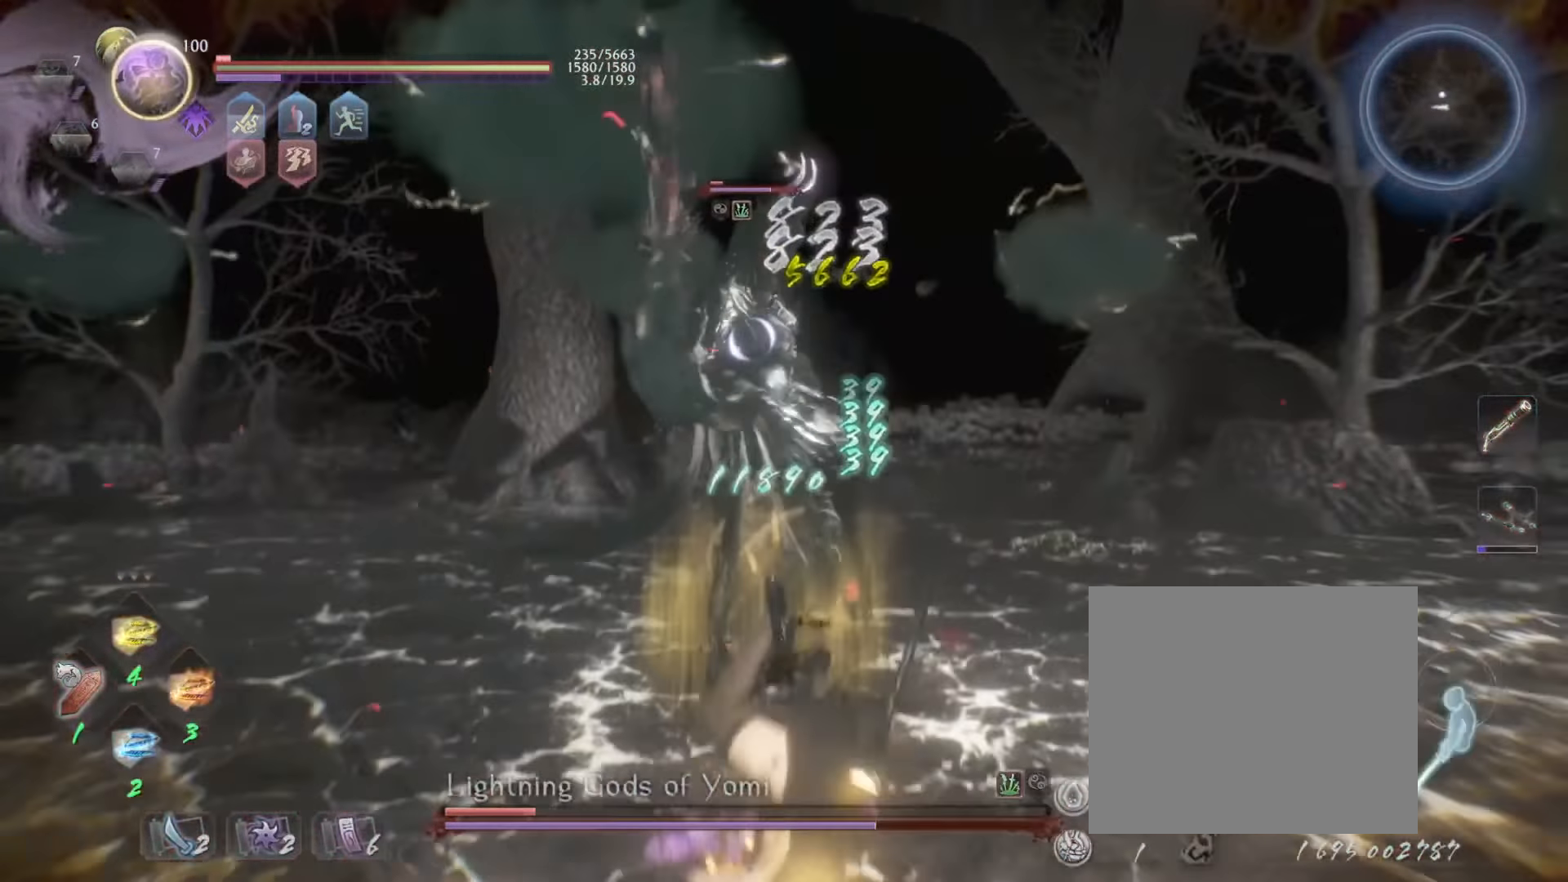
{"buttons": ["CROSS", "L1", "L3"], "left_stick": "down", "events": [[84, "SQUARE", "up"], [100, "CROSS", "up"], [100, "R1", "up"], [134, "CROSS", "down"], [217, "CROSS", "up"], [367, "CROSS", "down"], [367, "R1", "down"], [417, "CROSS", "up"], [434, "R1", "up"], [500, "CROSS", "down"]]}
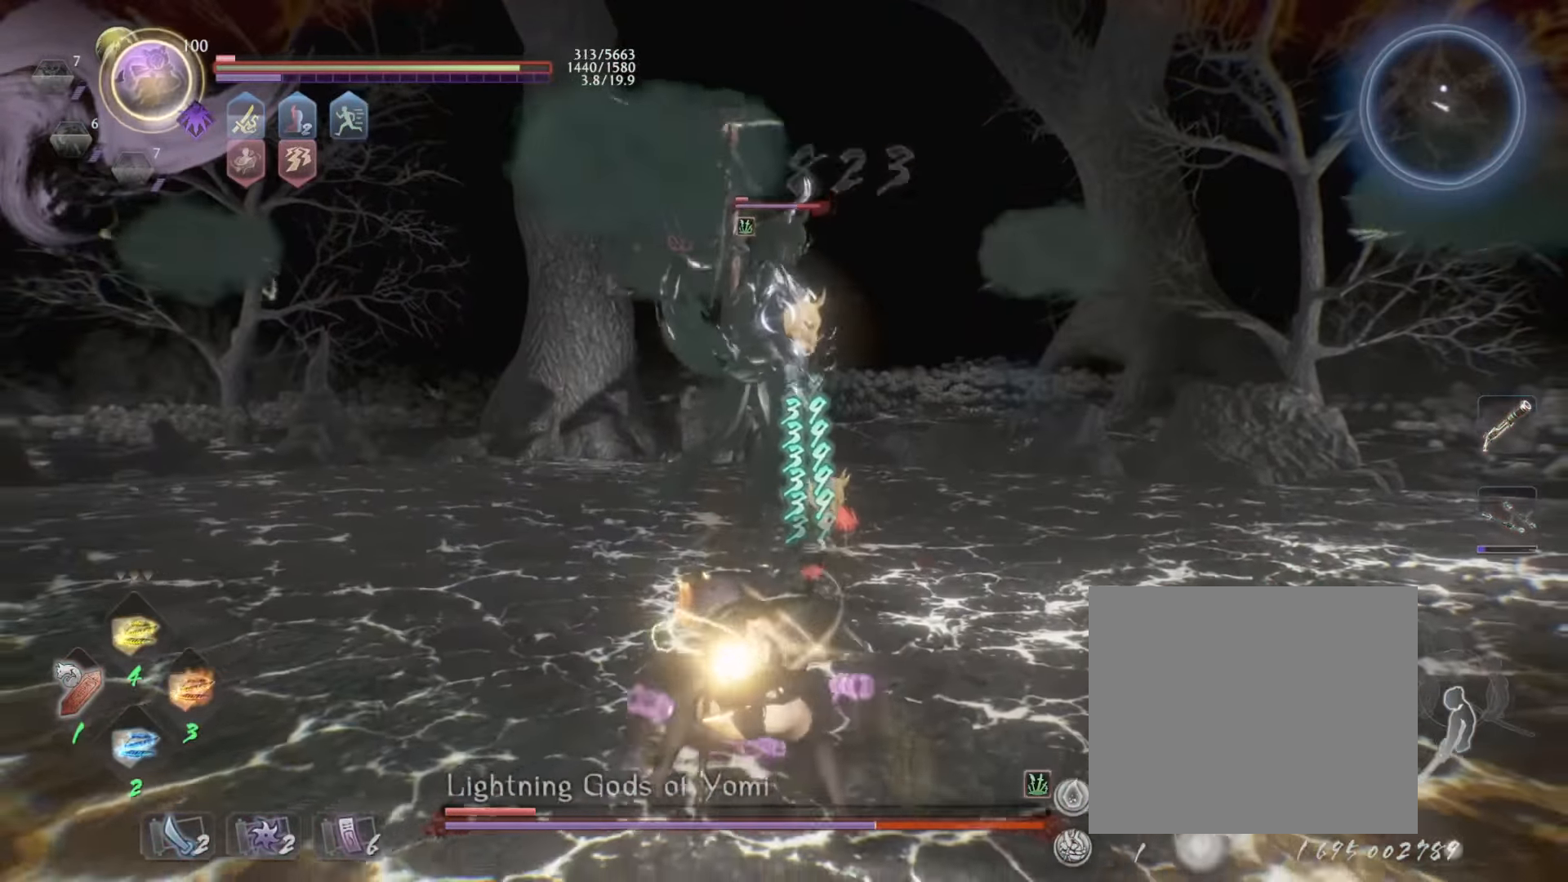
{"buttons": ["CROSS", "L1", "L3"], "left_stick": "down", "events": [[100, "CROSS", "up"], [184, "CROSS", "down"], [267, "CROSS", "up"], [334, "CROSS", "down"]]}
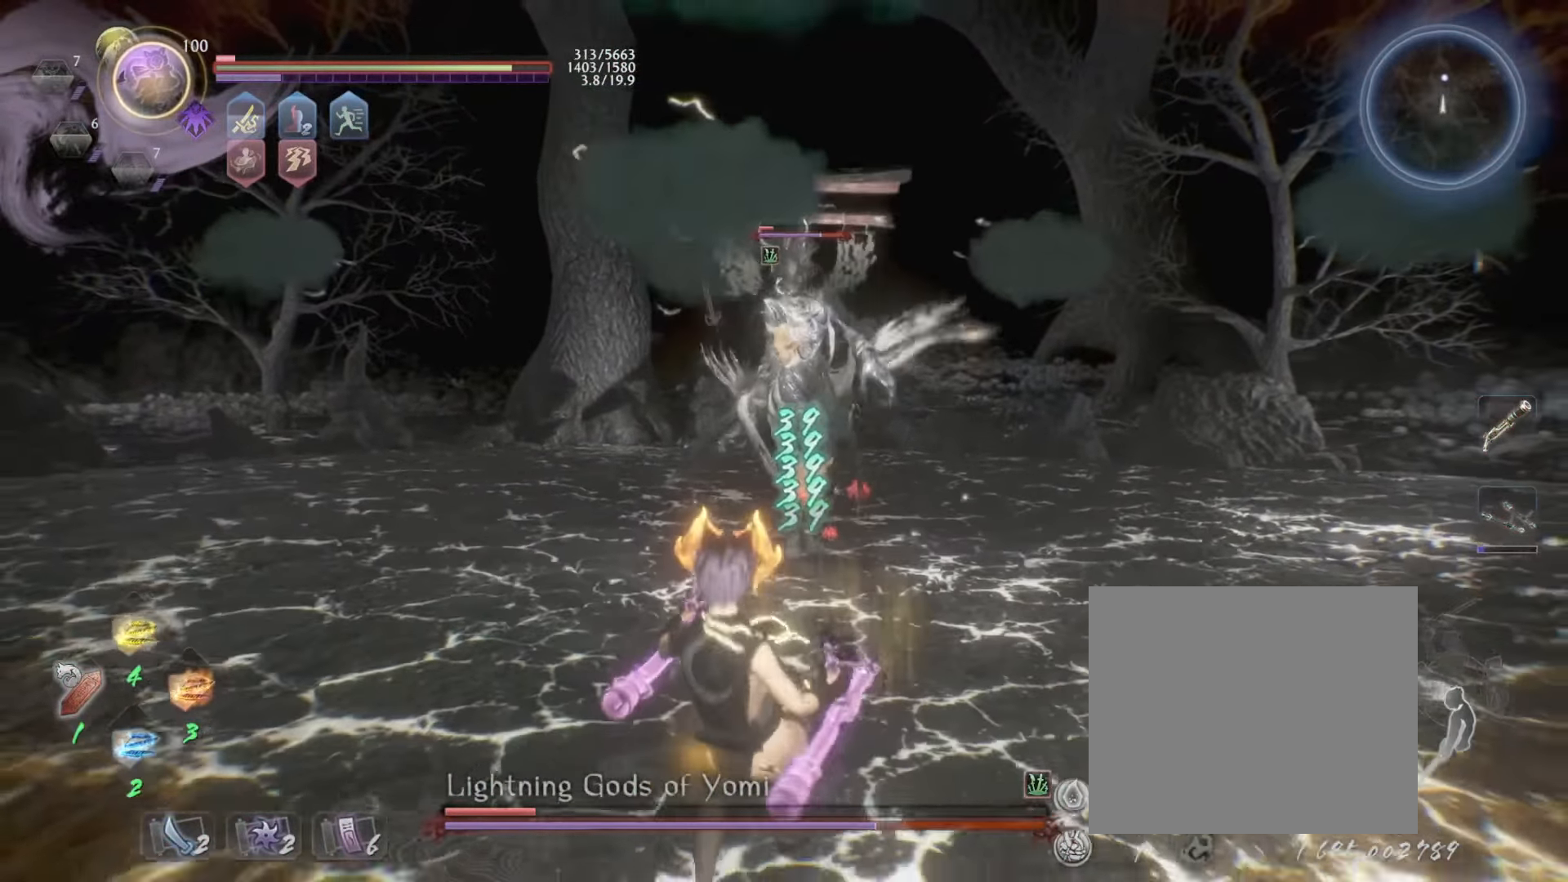
{"buttons": ["CROSS", "L1", "L3"], "left_stick": "down-left", "events": [[17, "CROSS", "up"], [67, "left_stick", "down-left"], [84, "CROSS", "down"], [84, "R1", "down"], [117, "CROSS", "up"], [150, "R1", "up"], [234, "CROSS", "down"], [234, "L3", "up"], [284, "L3", "down"], [317, "CROSS", "up"], [384, "CROSS", "down"]]}
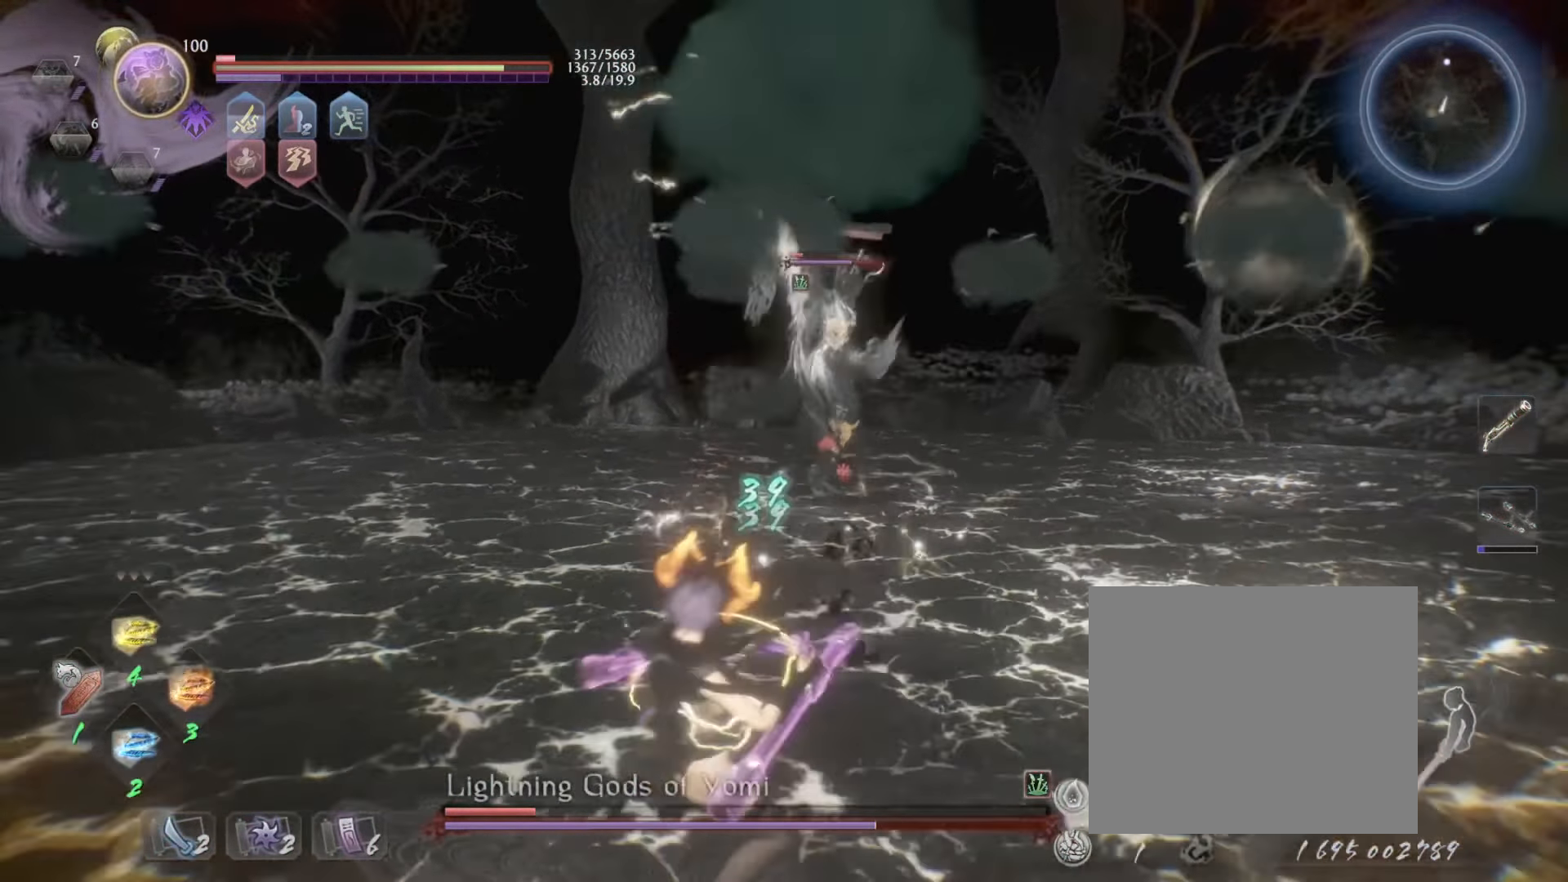
{"buttons": ["L1", "L3"], "left_stick": "down-left", "events": [[17, "CROSS", "up"], [100, "R1", "down"], [134, "CROSS", "down"], [184, "CROSS", "up"], [200, "R1", "up"], [334, "CROSS", "down"], [500, "CROSS", "up"]]}
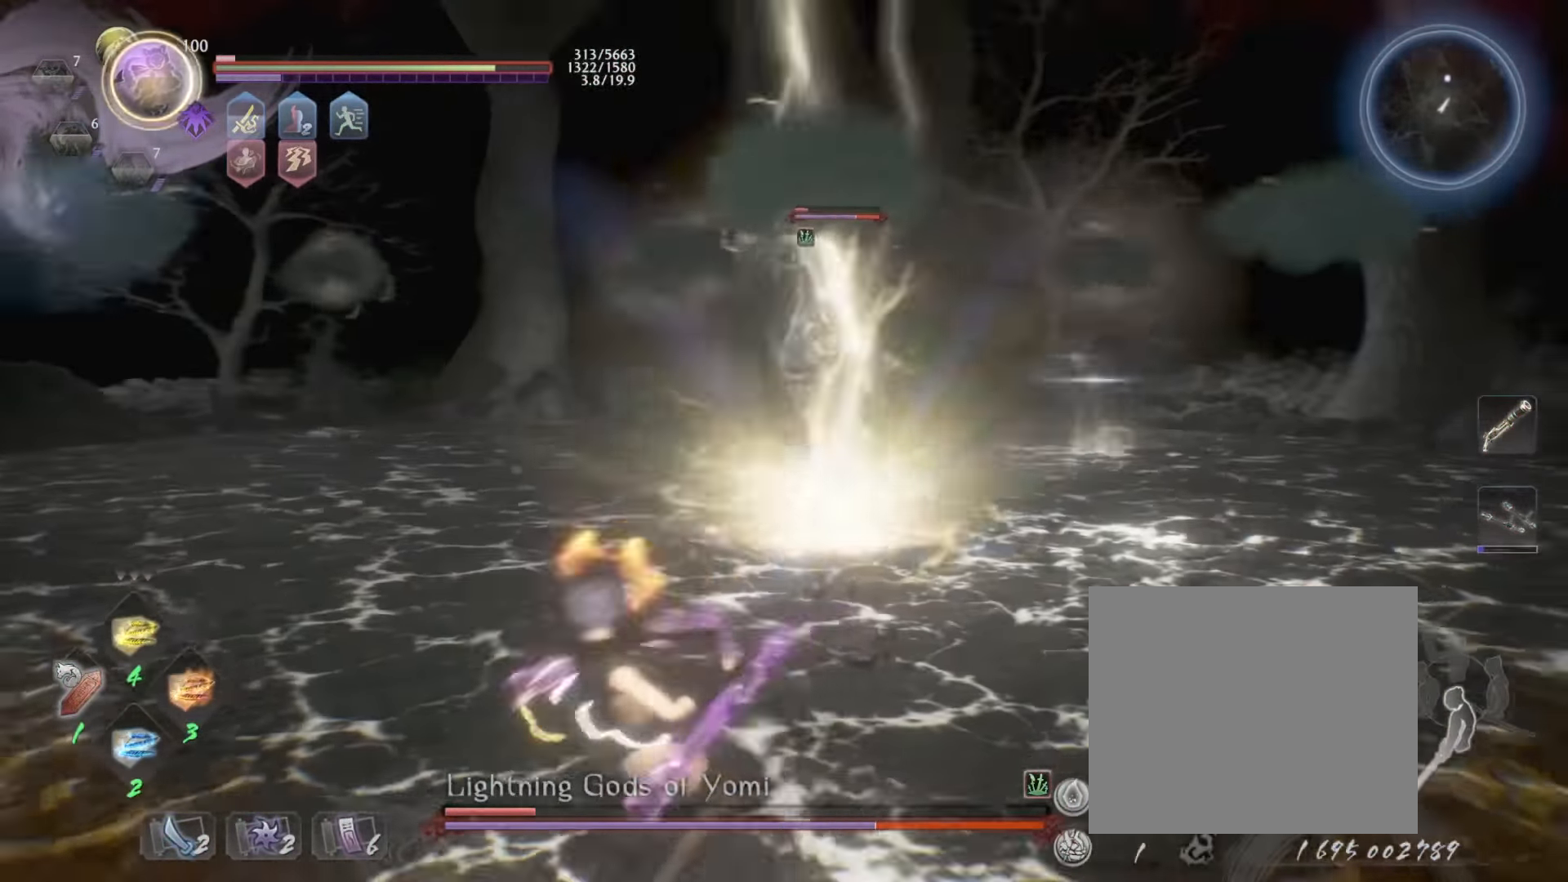
{"buttons": ["CROSS", "L1", "L3"], "left_stick": "down-left", "events": [[34, "CROSS", "down"], [150, "CROSS", "up"], [217, "CROSS", "down"], [334, "CROSS", "up"], [384, "CROSS", "down"]]}
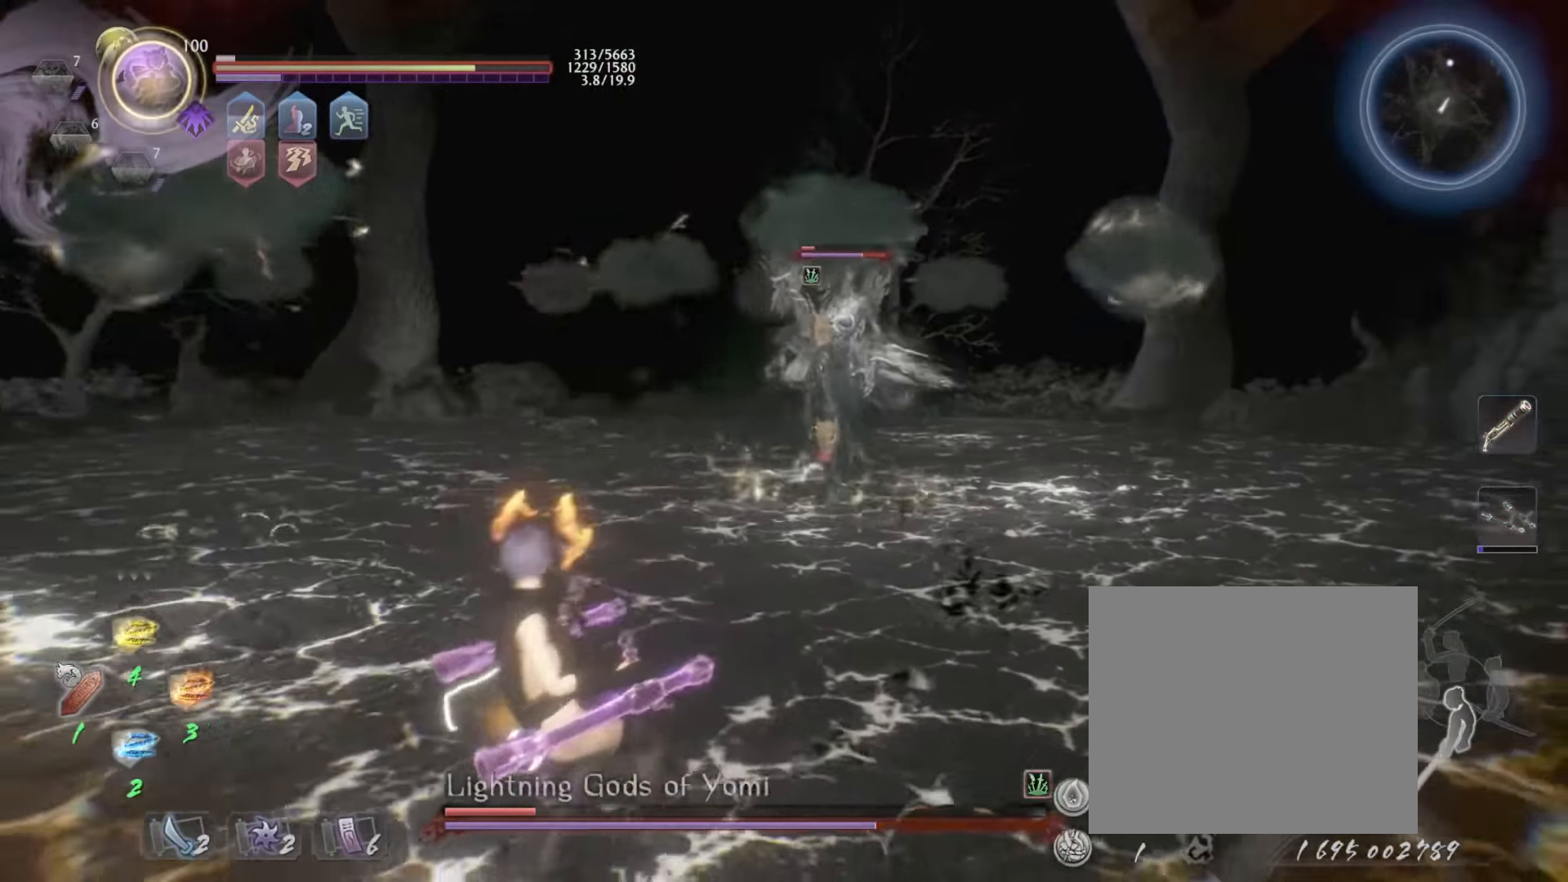
{"buttons": ["L3"], "left_stick": "down-left", "events": [[50, "CROSS", "up"], [50, "L1", "up"], [100, "CROSS", "down"], [100, "R1", "down"], [200, "CROSS", "up"], [234, "R1", "up"], [317, "CROSS", "down"], [434, "CROSS", "up"]]}
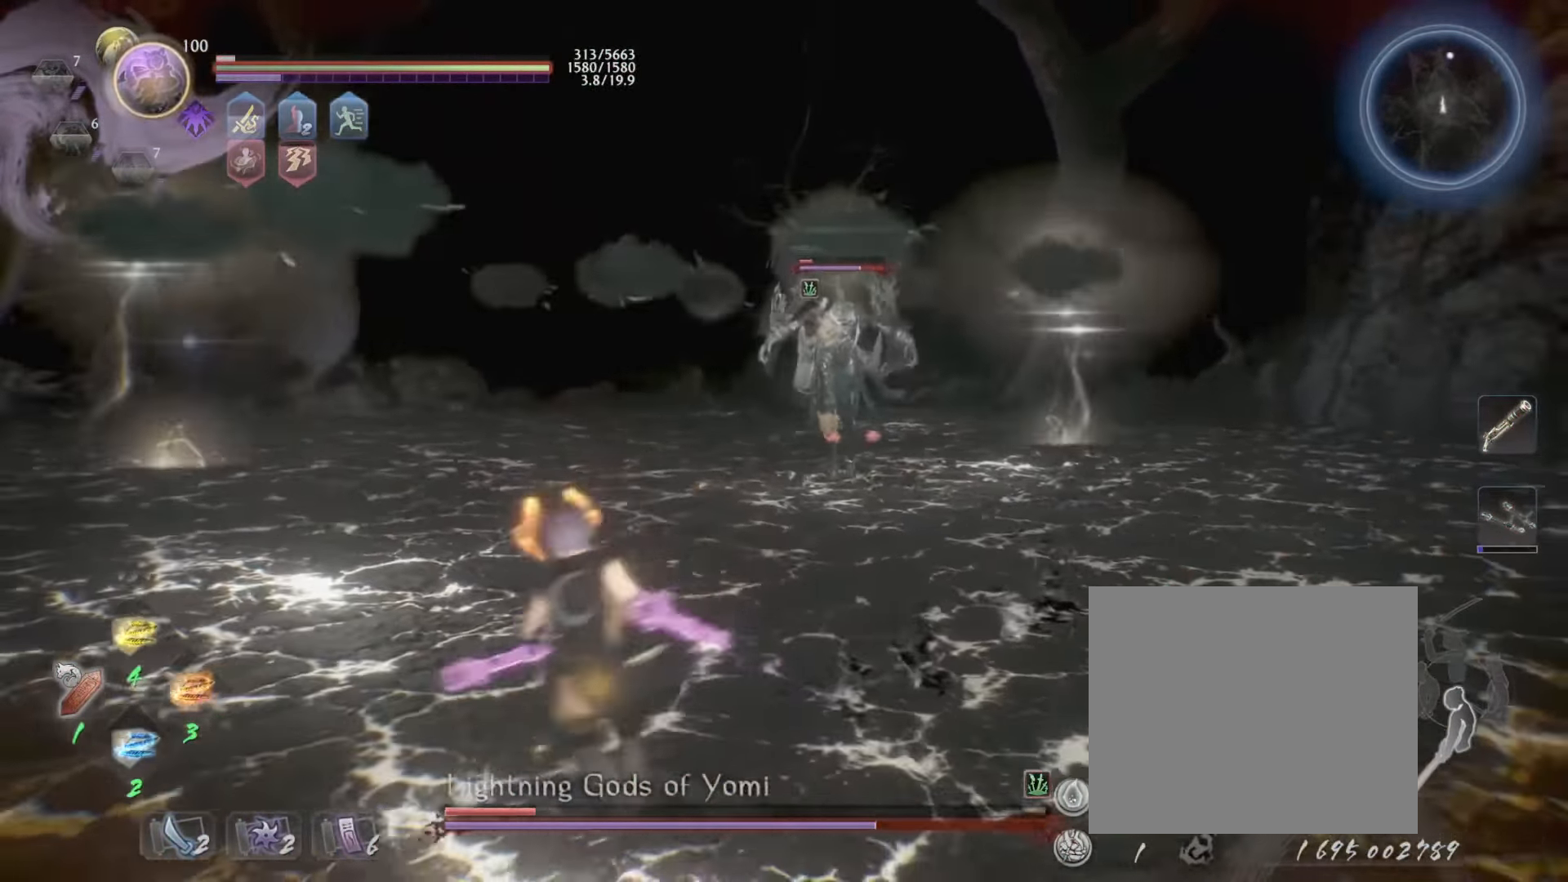
{"buttons": ["R1"], "left_stick": "center", "events": [[50, "CROSS", "down"], [84, "L3", "up"], [117, "CROSS", "up"], [183, "R1", "down"], [233, "left_stick", "center"], [283, "DPAD_RIGHT", "down"], [366, "DPAD_RIGHT", "up"], [433, "DPAD_RIGHT", "down"], [500, "DPAD_RIGHT", "up"]]}
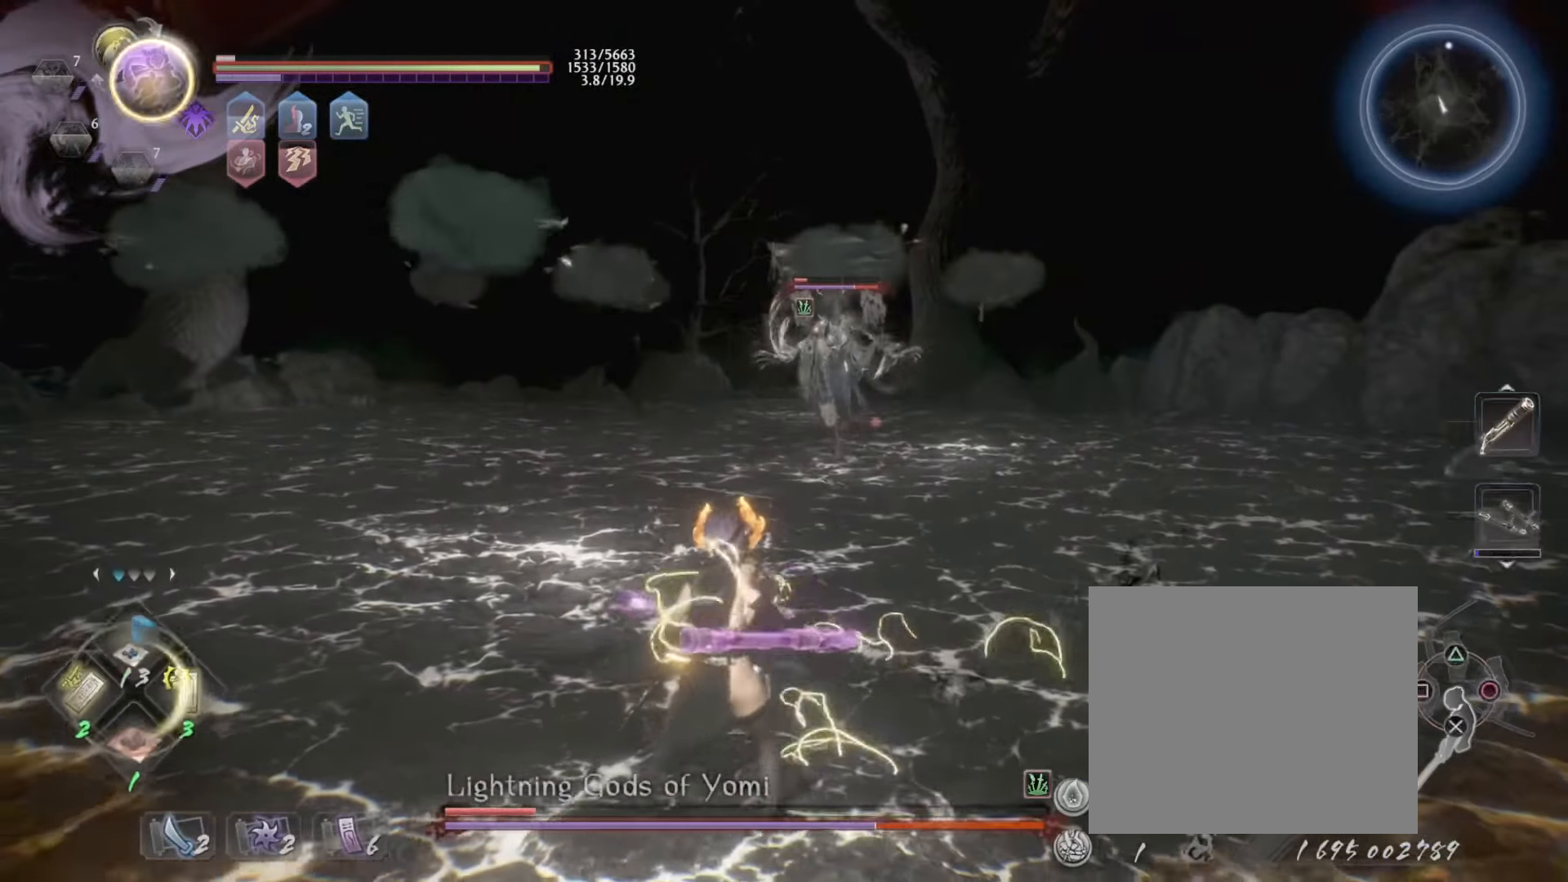
{"buttons": ["CROSS", "L1", "L3"], "left_stick": "left", "events": [[50, "R1", "up"], [66, "L1", "down"], [116, "left_stick", "down-left"], [283, "CROSS", "down"], [283, "L3", "down"], [333, "CROSS", "up"], [400, "CROSS", "down"], [466, "left_stick", "left"]]}
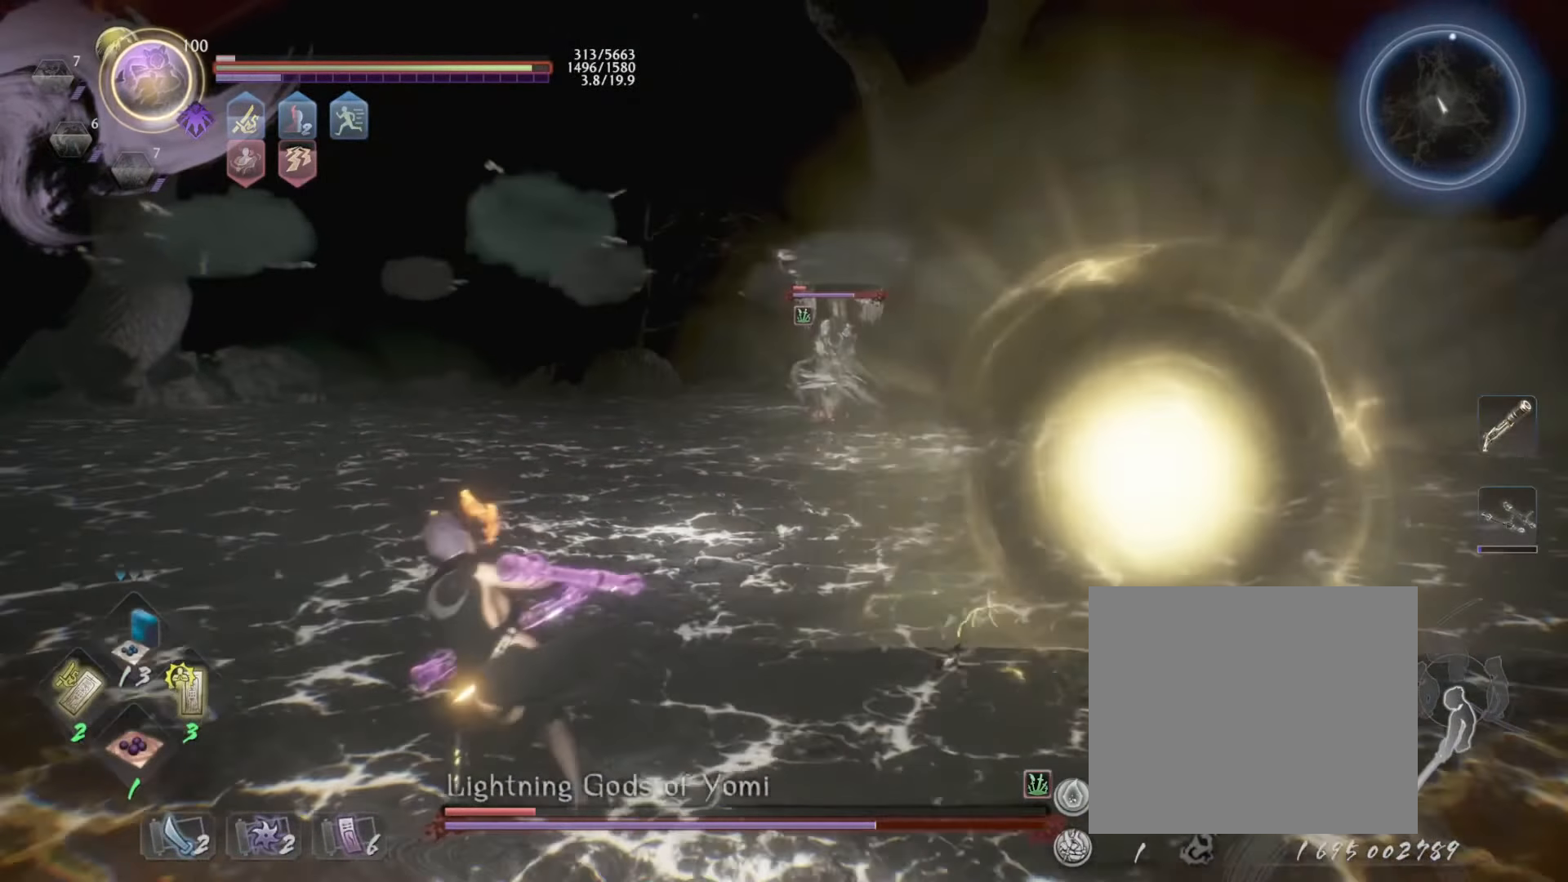
{"buttons": ["CROSS", "L1", "L3"], "left_stick": "left", "events": [[16, "CROSS", "up"], [33, "R1", "down"], [83, "CROSS", "down"], [216, "CROSS", "up"], [233, "R1", "up"], [300, "CROSS", "down"], [400, "CROSS", "up"], [500, "CROSS", "down"]]}
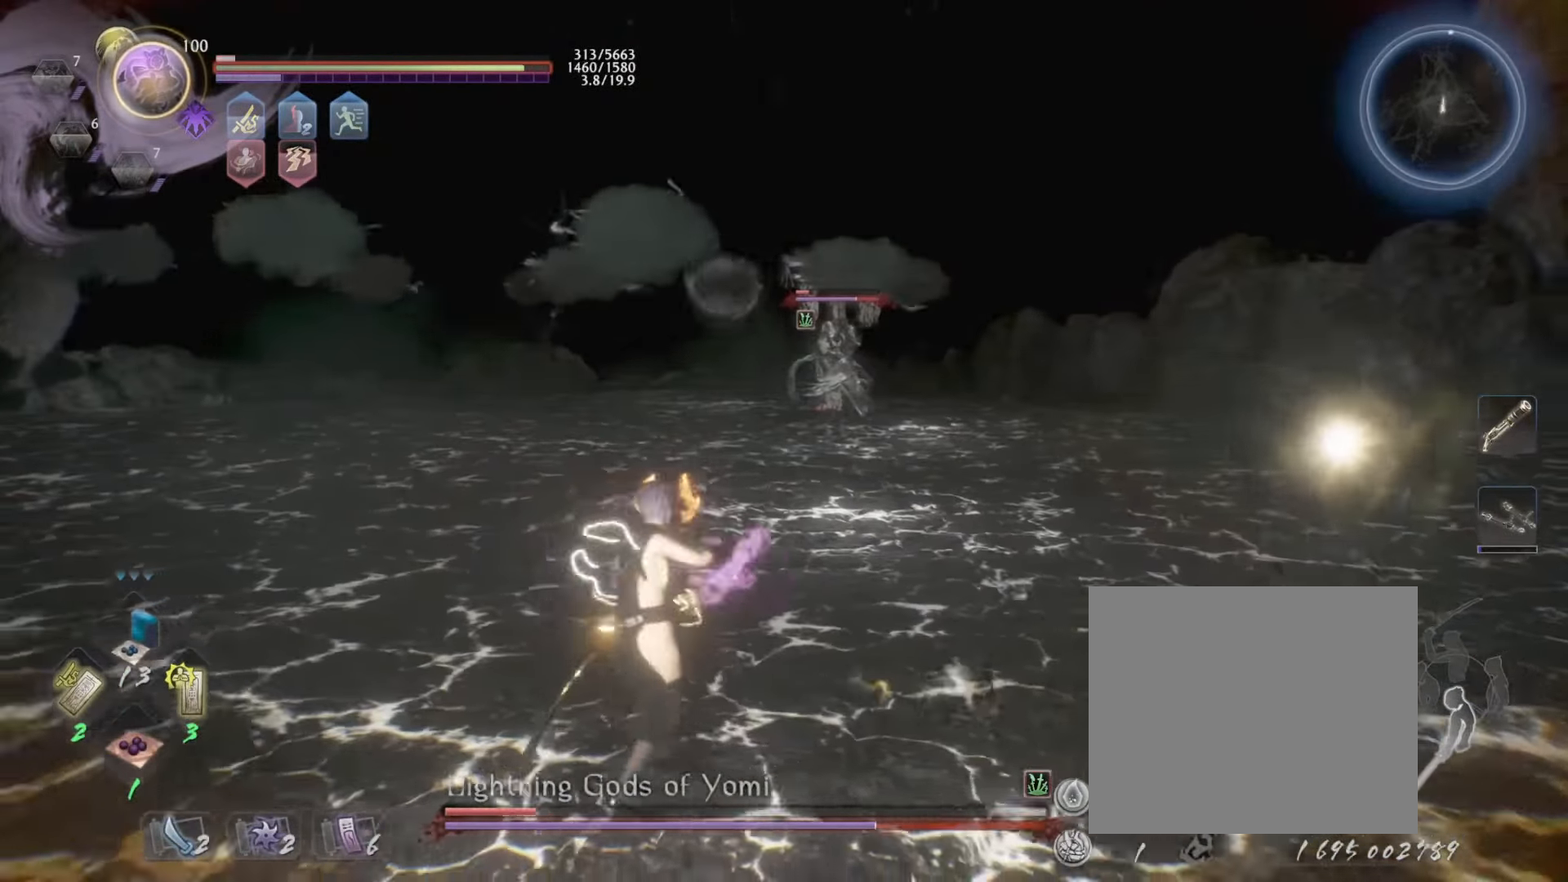
{"buttons": ["CROSS"], "left_stick": "left", "events": [[116, "L1", "up"], [116, "L3", "up"], [150, "CROSS", "up"], [150, "R1", "down"], [166, "left_stick", "up-left"], [183, "CROSS", "down"], [366, "CROSS", "up"], [400, "R1", "up"], [433, "CROSS", "down"], [466, "left_stick", "left"]]}
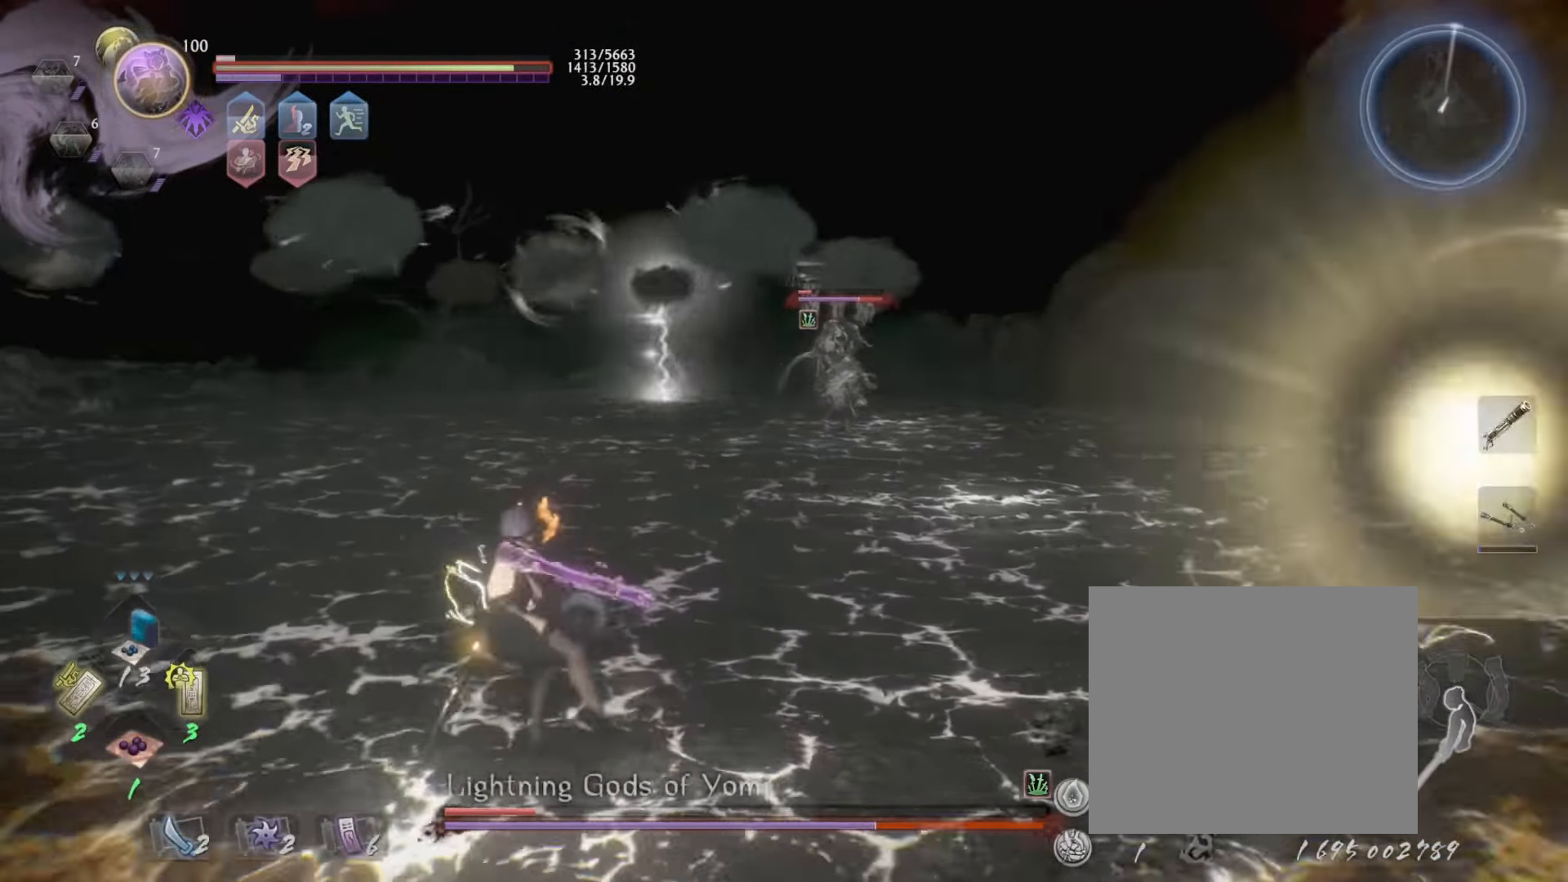
{"buttons": [], "left_stick": "left", "events": [[16, "CROSS", "up"], [83, "R1", "down"], [100, "CROSS", "down"], [233, "CROSS", "up"], [266, "R1", "up"], [350, "CROSS", "down"], [500, "CROSS", "up"]]}